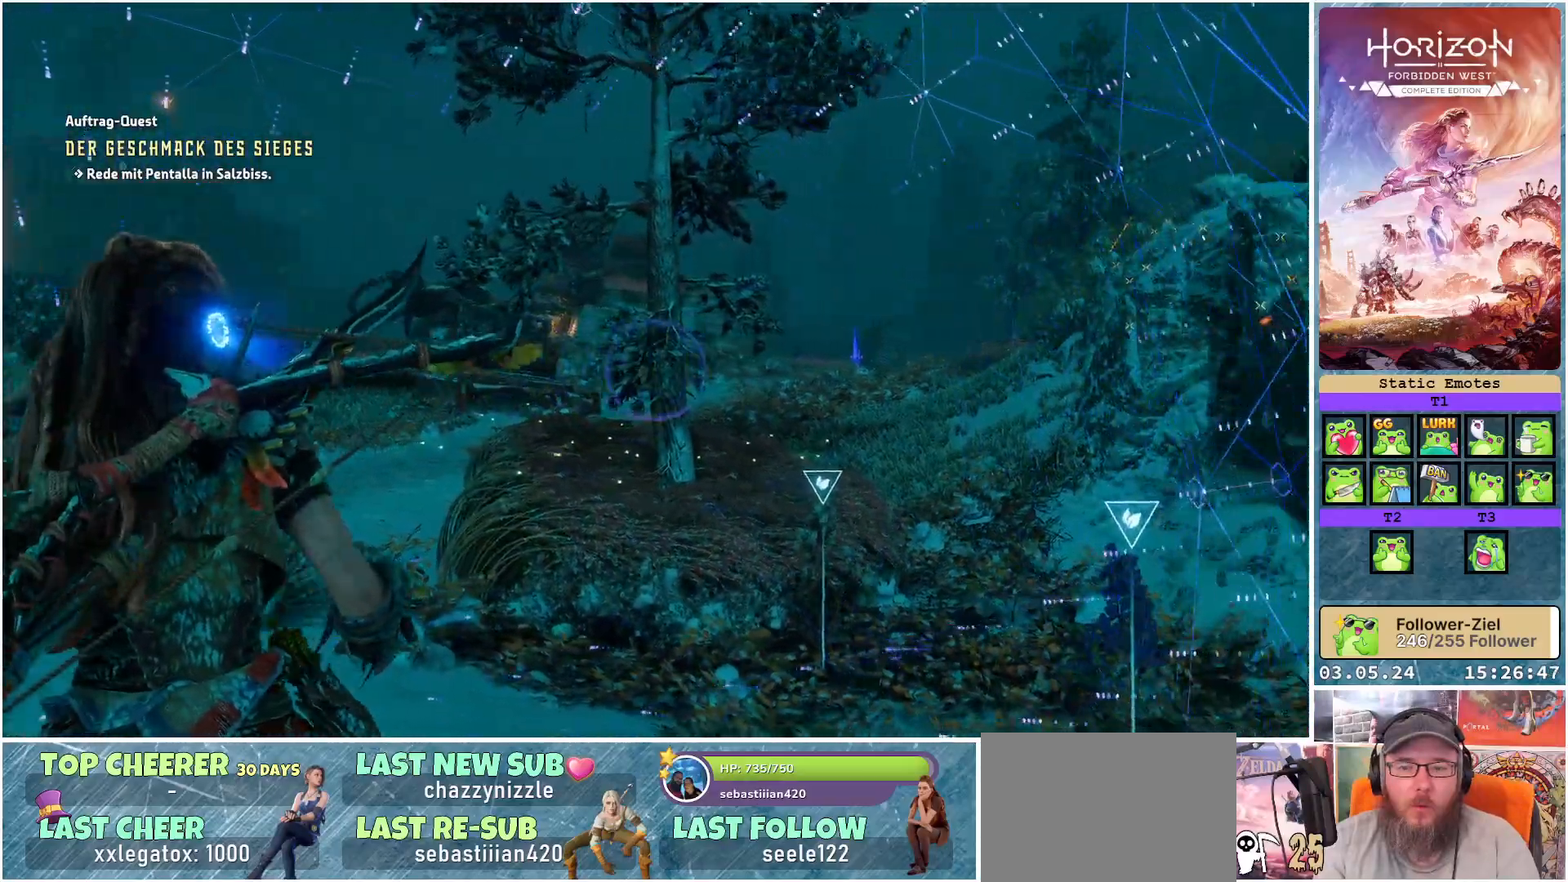
Gameplay with a controller (Xbox layout); each line is a JSON object with the inputs held at the frame after it. "events" lists button and stick changes between this image and that frame as [ms after this image, input, new state], when the widget could be followed in between.
{"buttons": [], "left_stick": "up", "right_stick": "center", "events": [[300, "left_stick", "up"], [300, "right_stick", "center"]]}
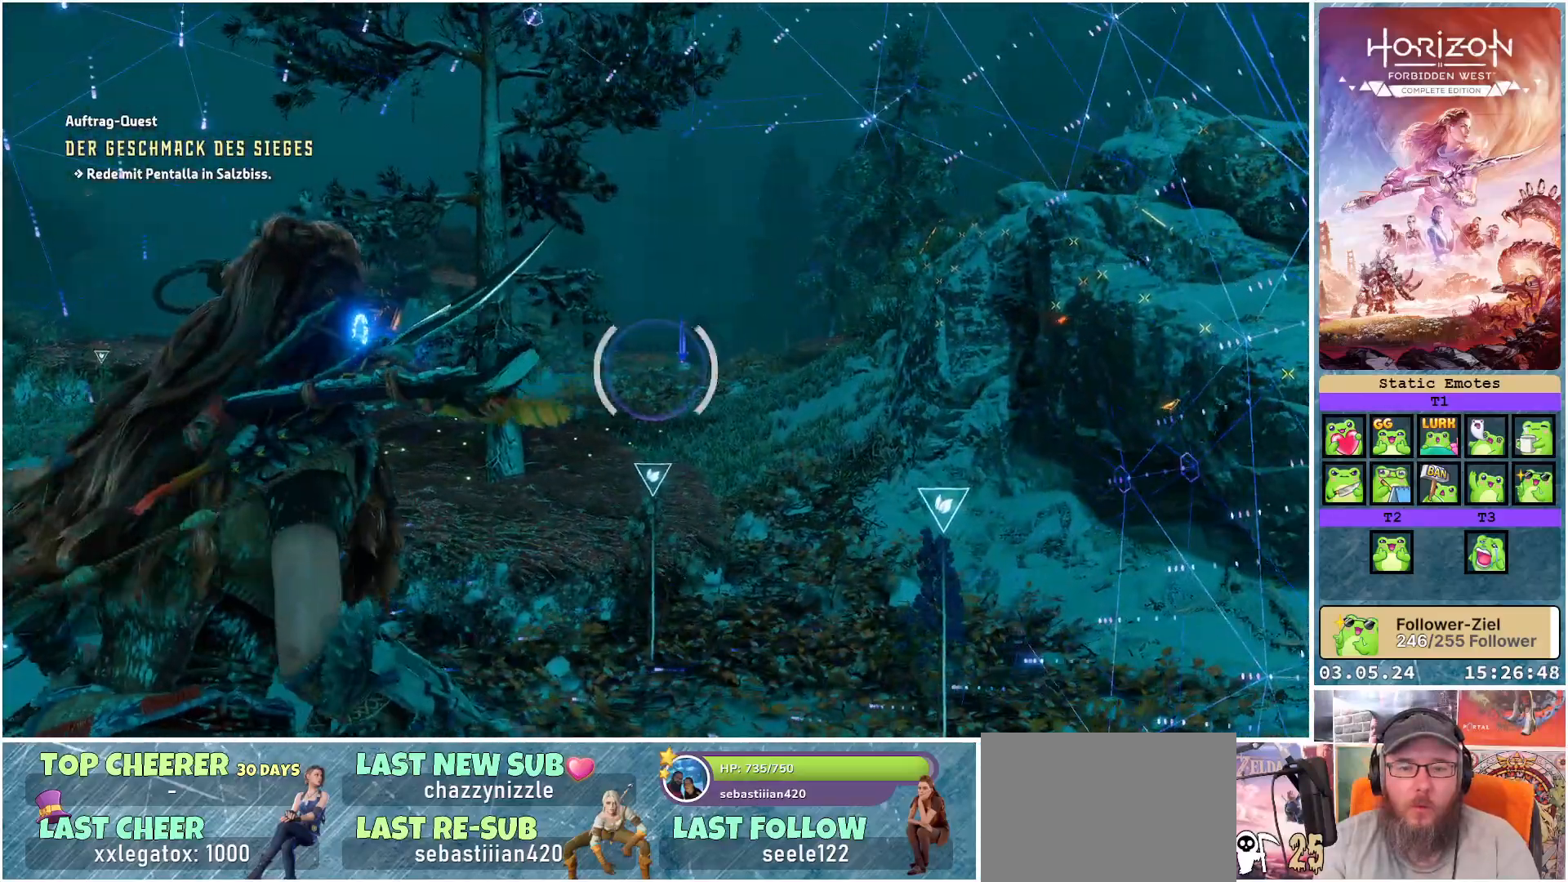
{"buttons": [], "left_stick": "up", "right_stick": "center", "events": [[50, "right_stick", "up-right"], [233, "right_stick", "center"]]}
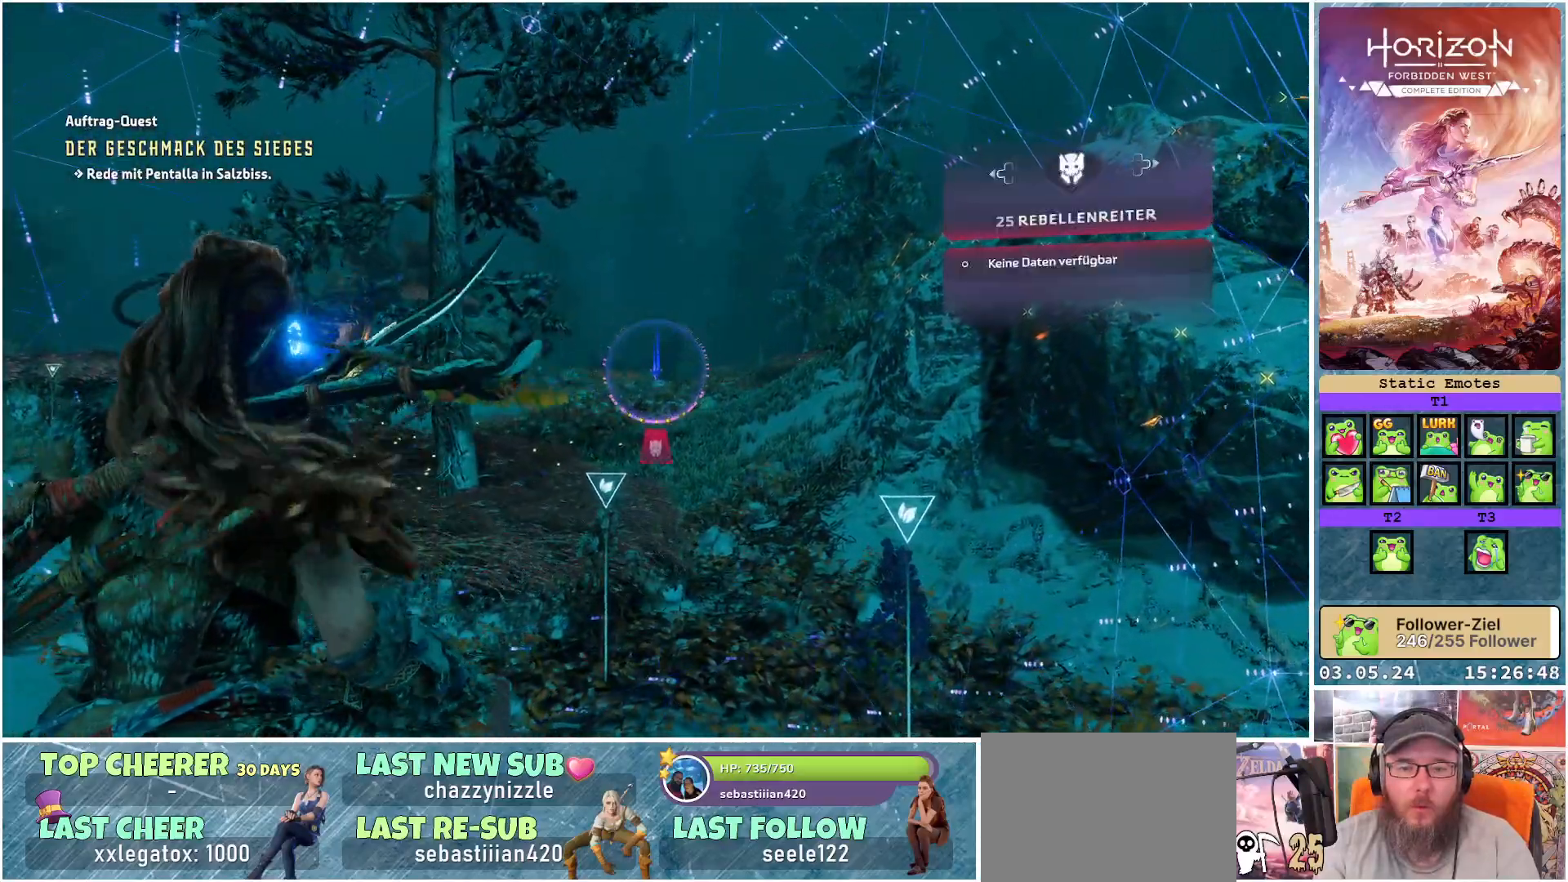
{"buttons": [], "left_stick": "center", "right_stick": "center", "events": [[100, "left_stick", "center"]]}
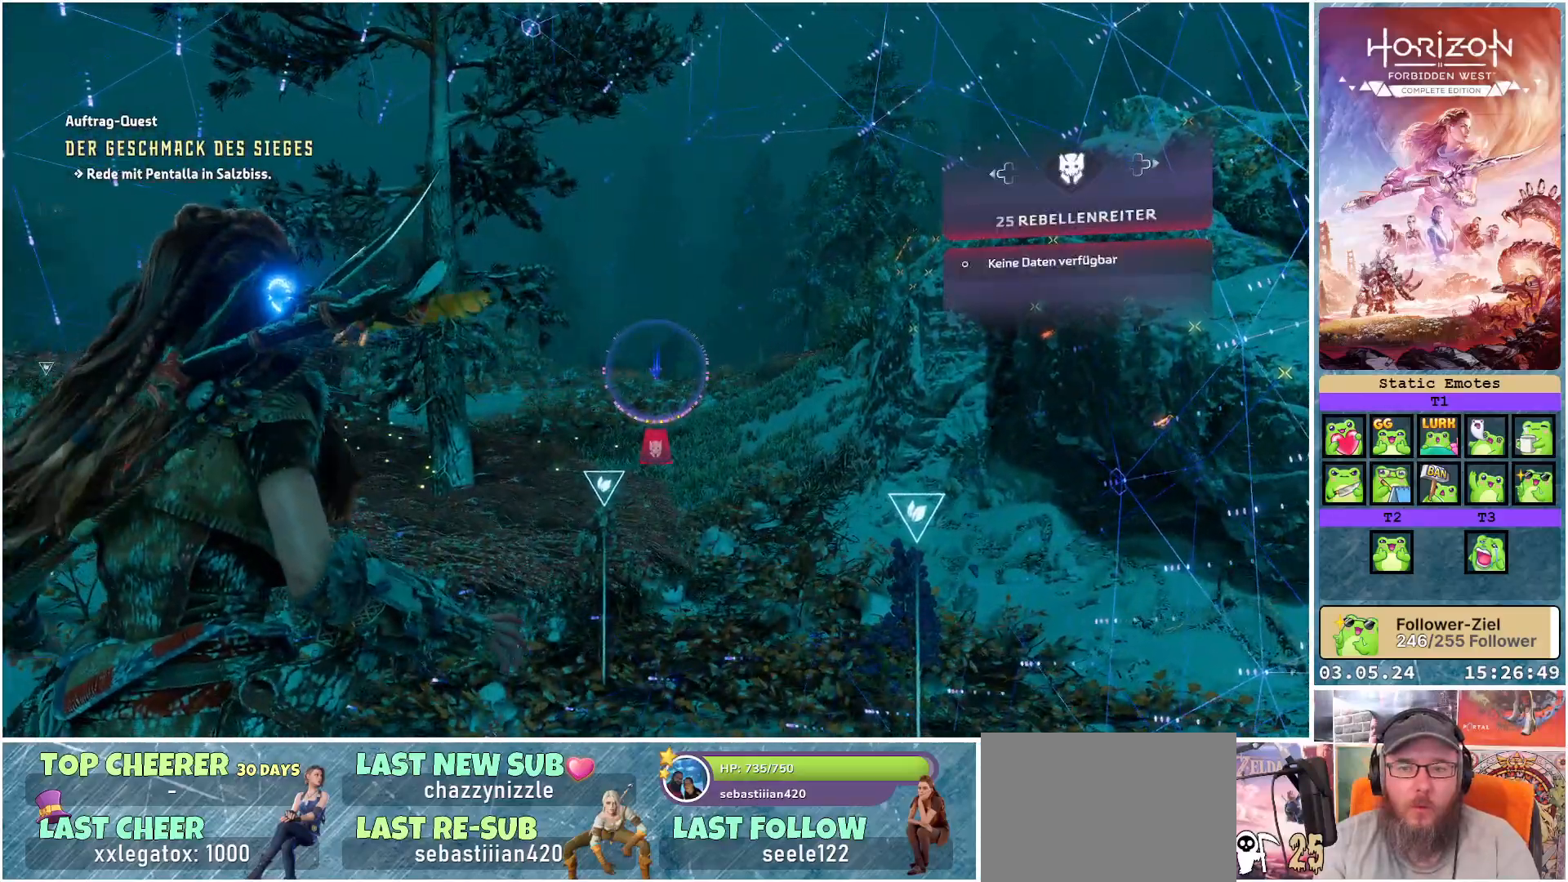
{"buttons": [], "left_stick": "center", "right_stick": "center", "events": []}
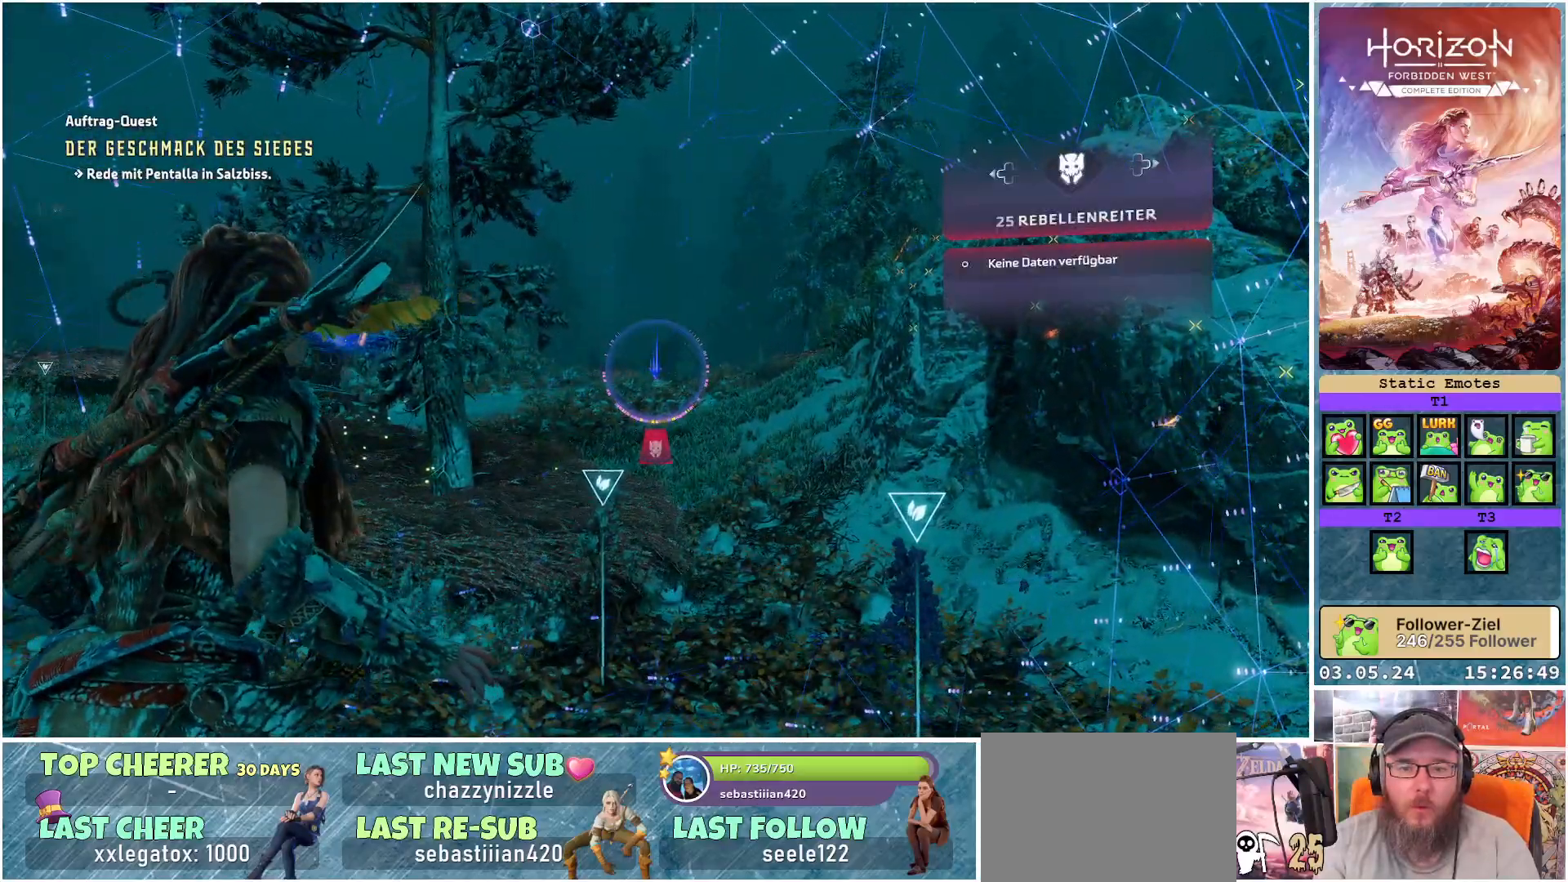
{"buttons": [], "left_stick": "center", "right_stick": "left", "events": [[83, "R3", "down"], [250, "R3", "up"], [400, "right_stick", "left"]]}
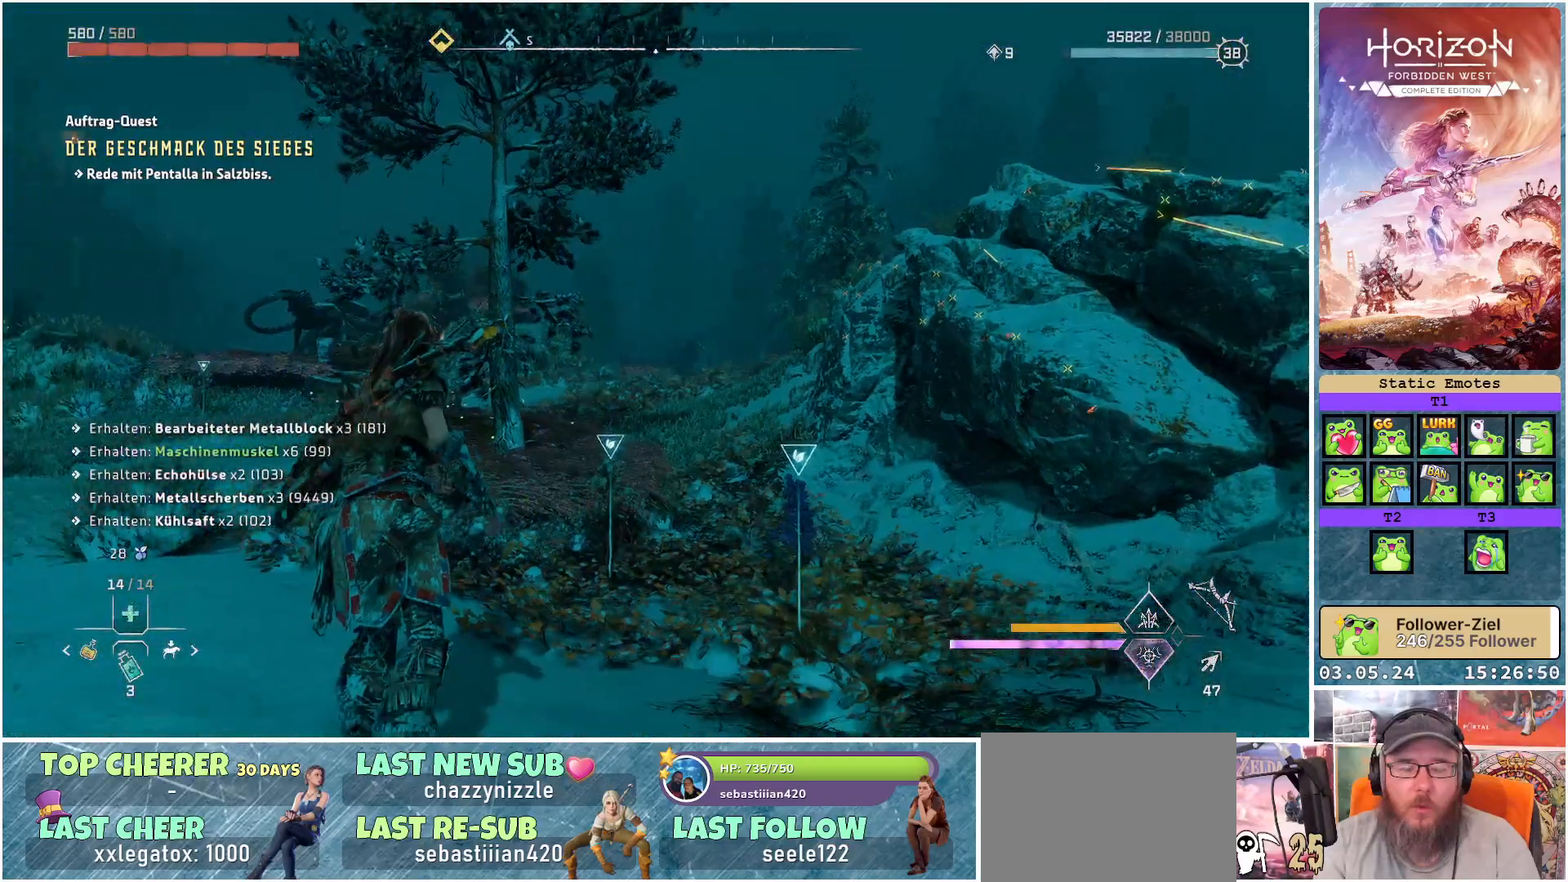
{"buttons": [], "left_stick": "left", "right_stick": "center", "events": [[33, "left_stick", "left"], [300, "right_stick", "center"]]}
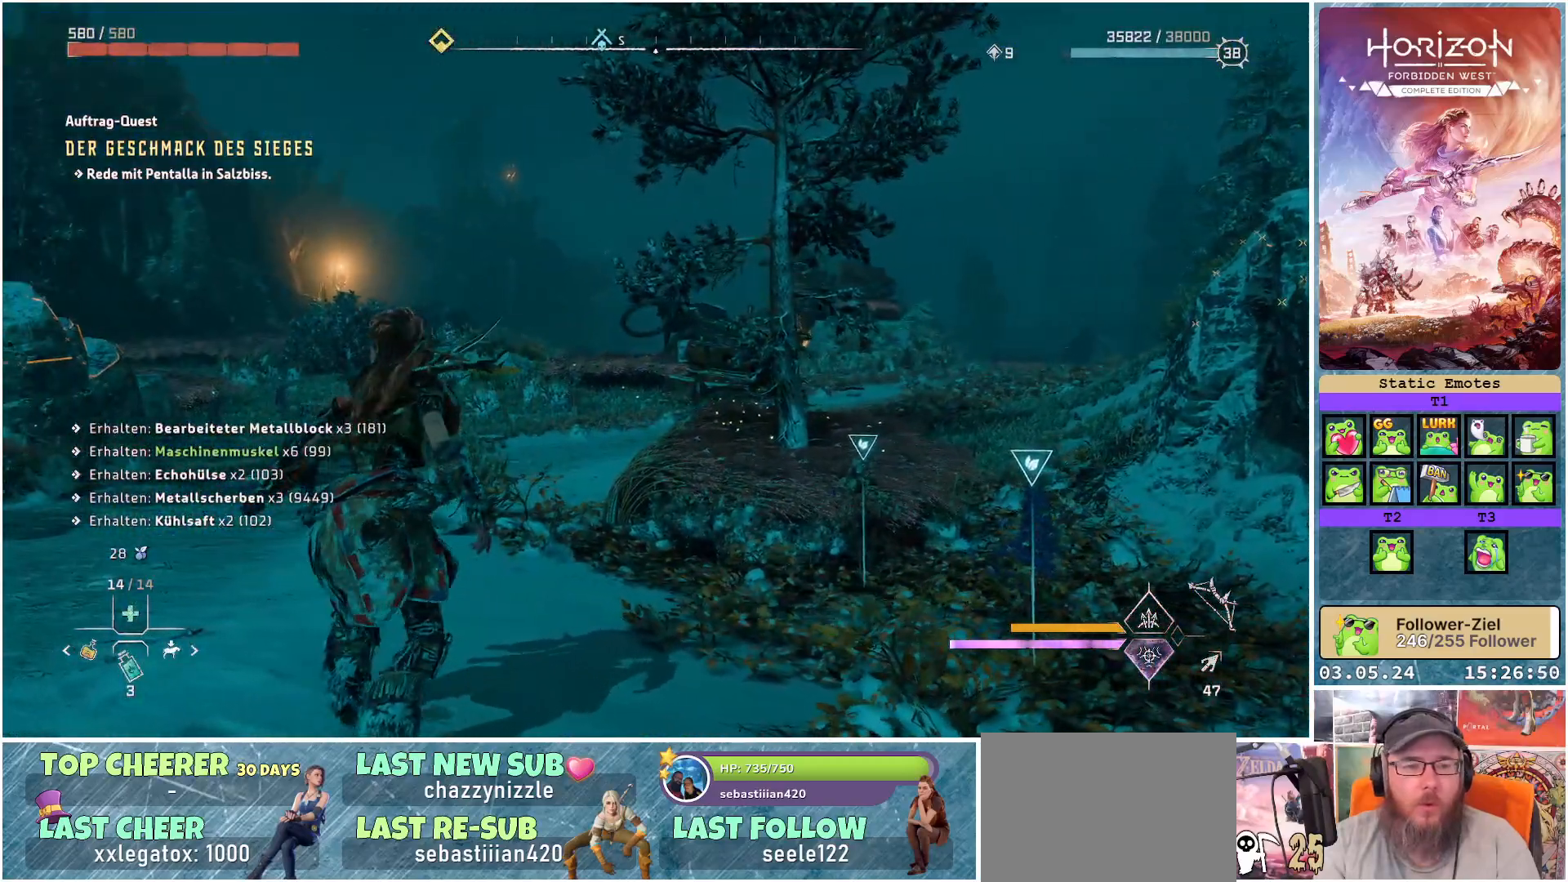
{"buttons": [], "left_stick": "center", "right_stick": "center", "events": [[33, "right_stick", "left"], [283, "left_stick", "center"], [383, "right_stick", "center"]]}
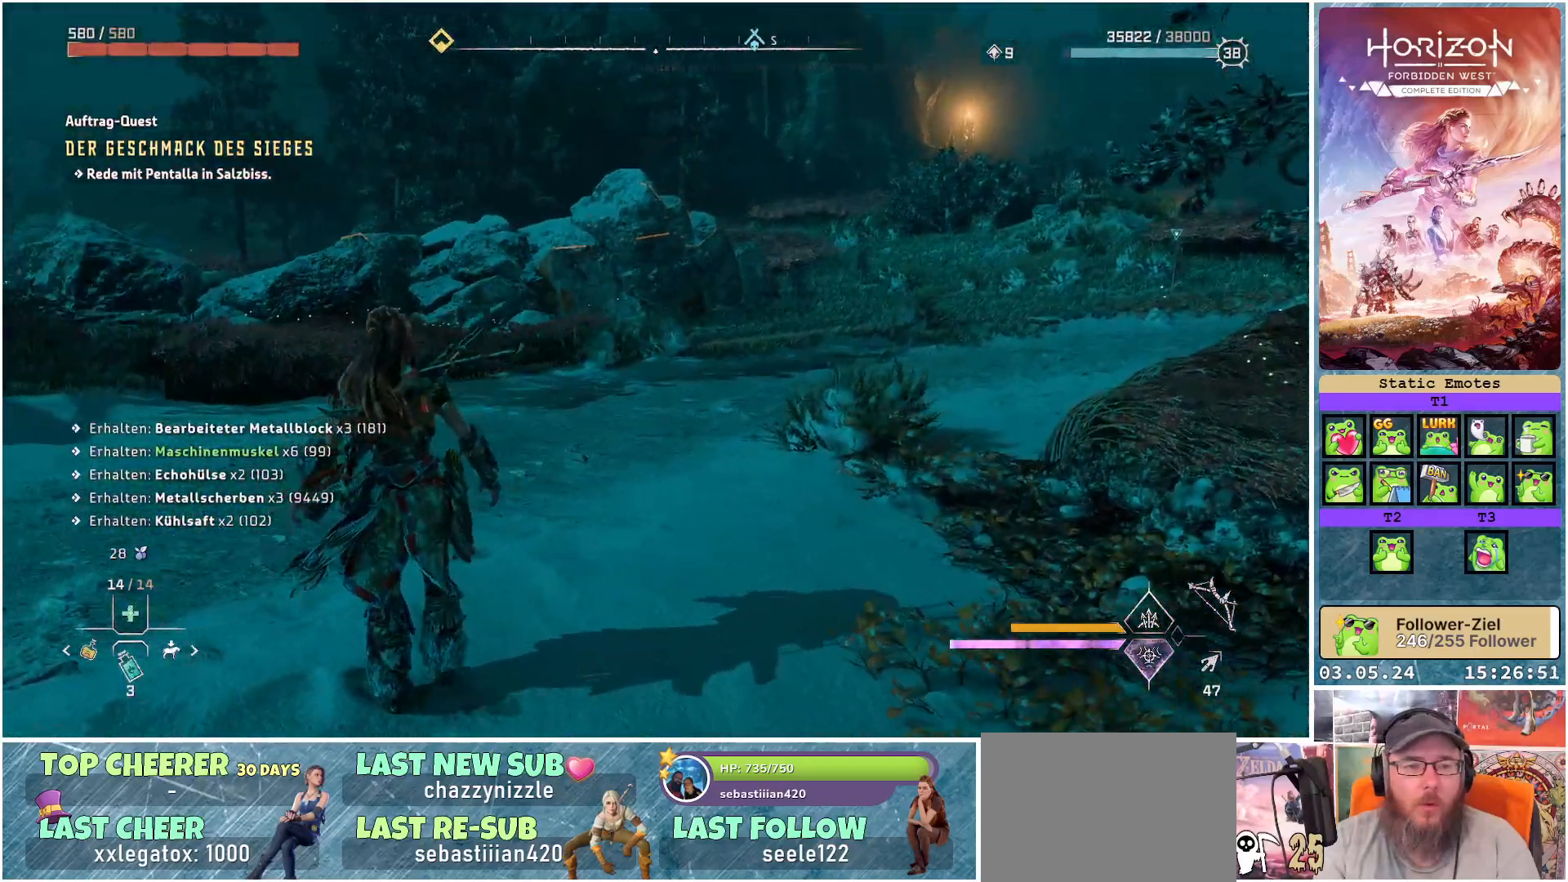
{"buttons": ["SELECT"], "left_stick": "center", "right_stick": "center", "events": [[433, "SELECT", "down"]]}
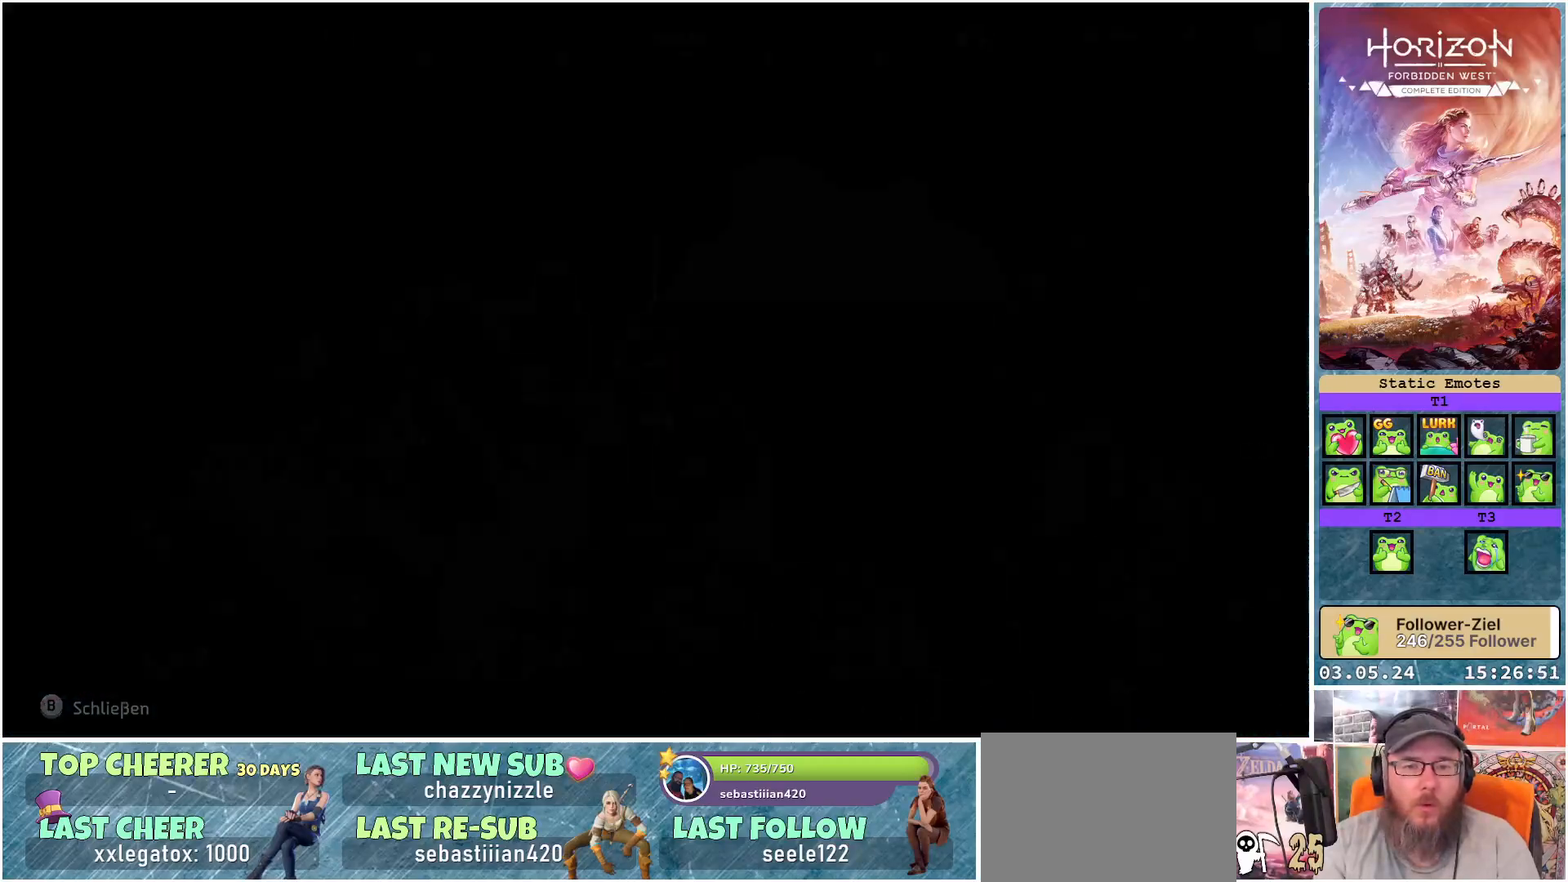
{"buttons": [], "left_stick": "center", "right_stick": "center", "events": [[33, "SELECT", "up"]]}
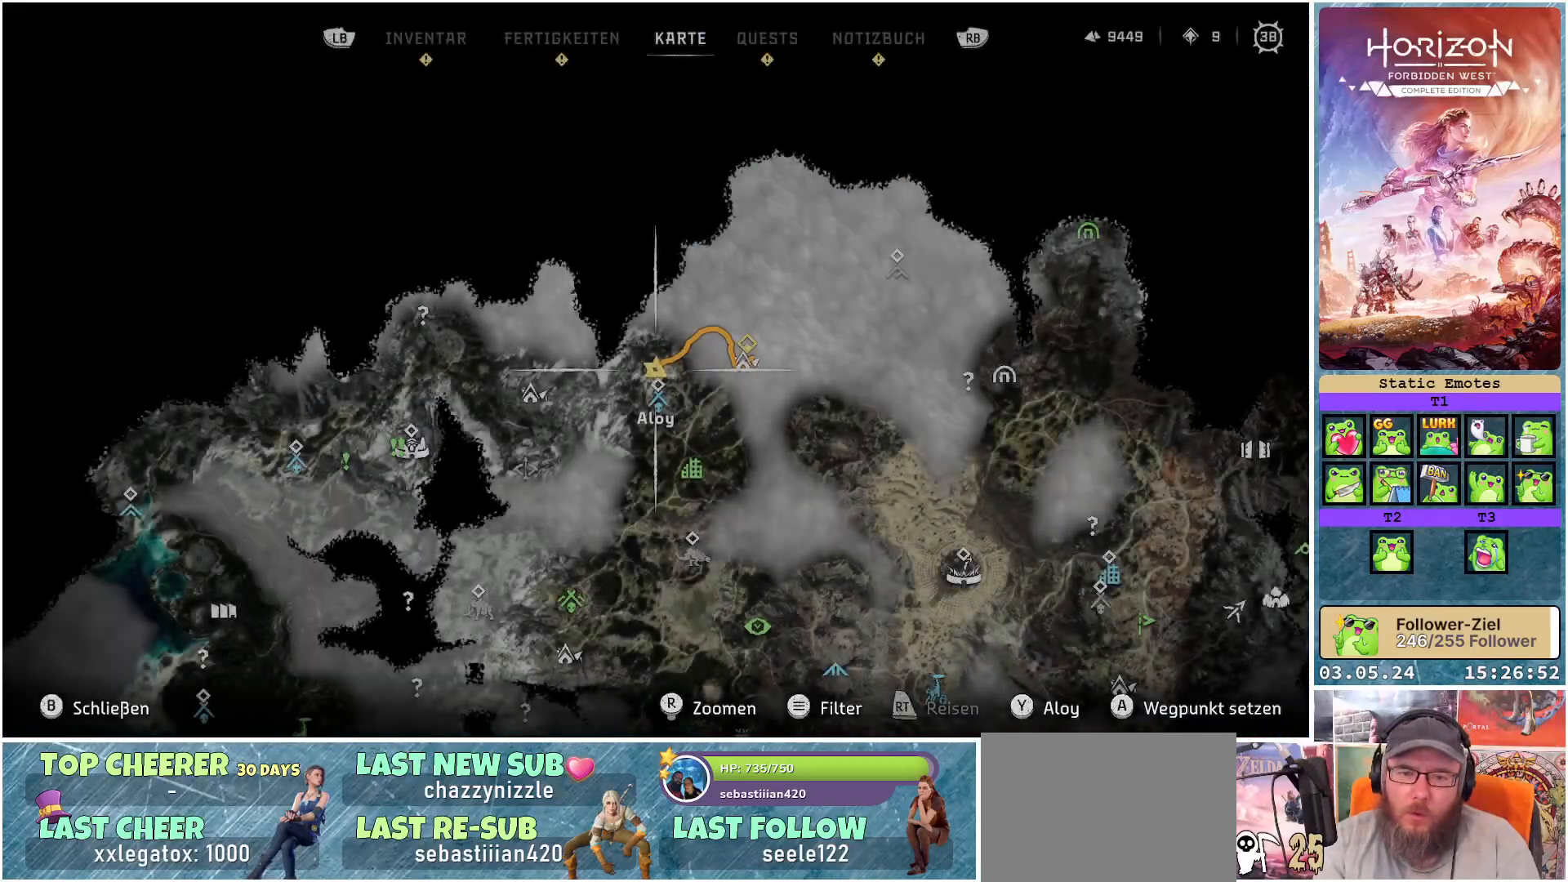
{"buttons": [], "left_stick": "center", "right_stick": "center", "events": []}
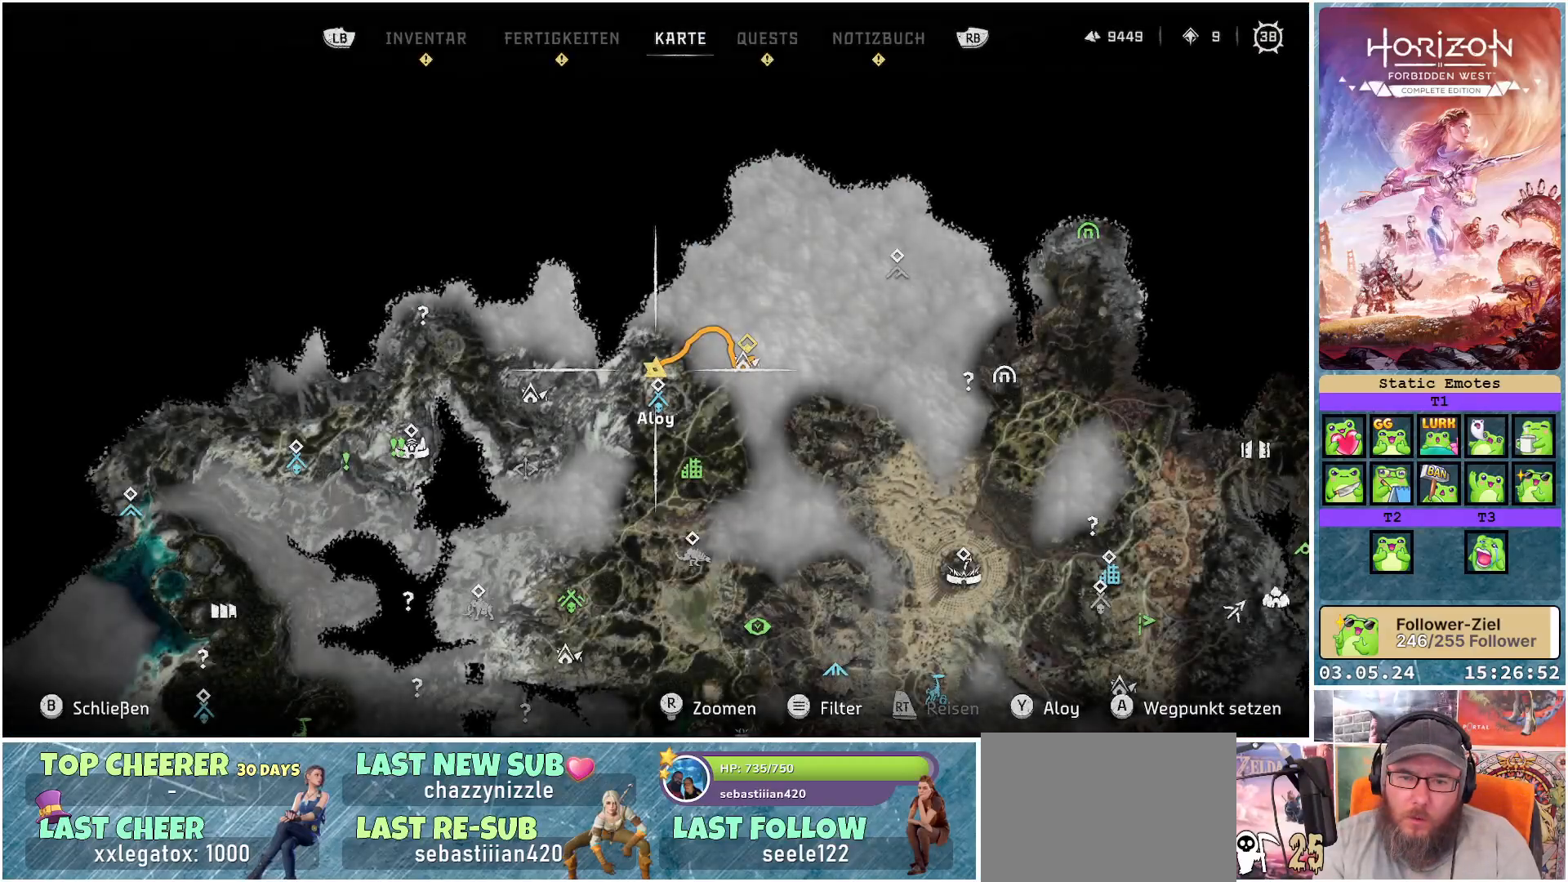
{"buttons": [], "left_stick": "center", "right_stick": "up", "events": [[167, "right_stick", "up"], [417, "right_stick", "center"], [500, "right_stick", "up"]]}
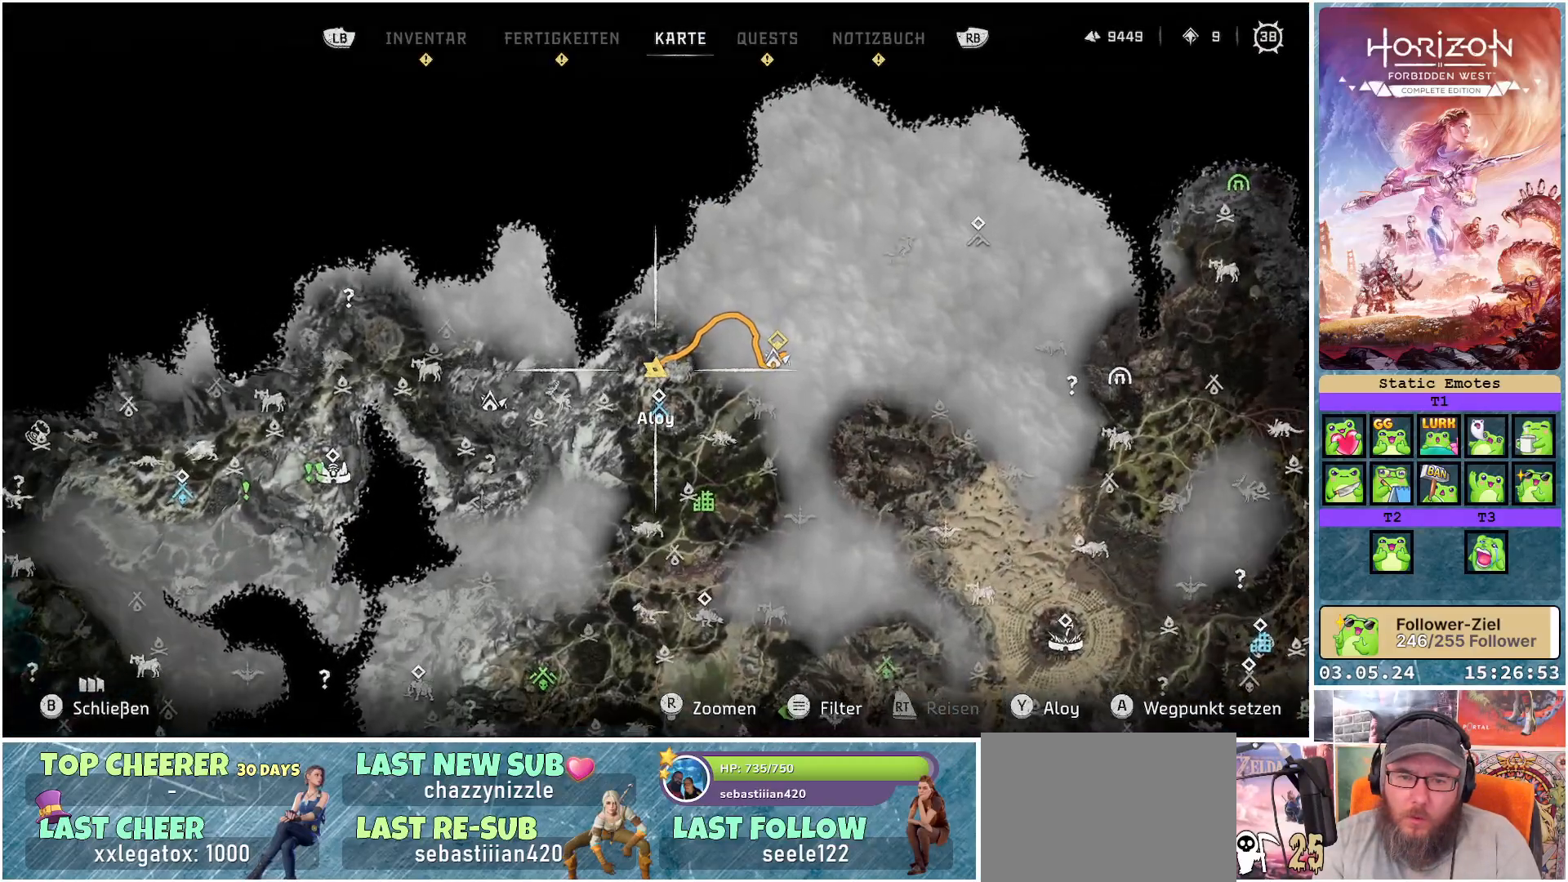
{"buttons": [], "left_stick": "center", "right_stick": "center", "events": [[483, "right_stick", "center"]]}
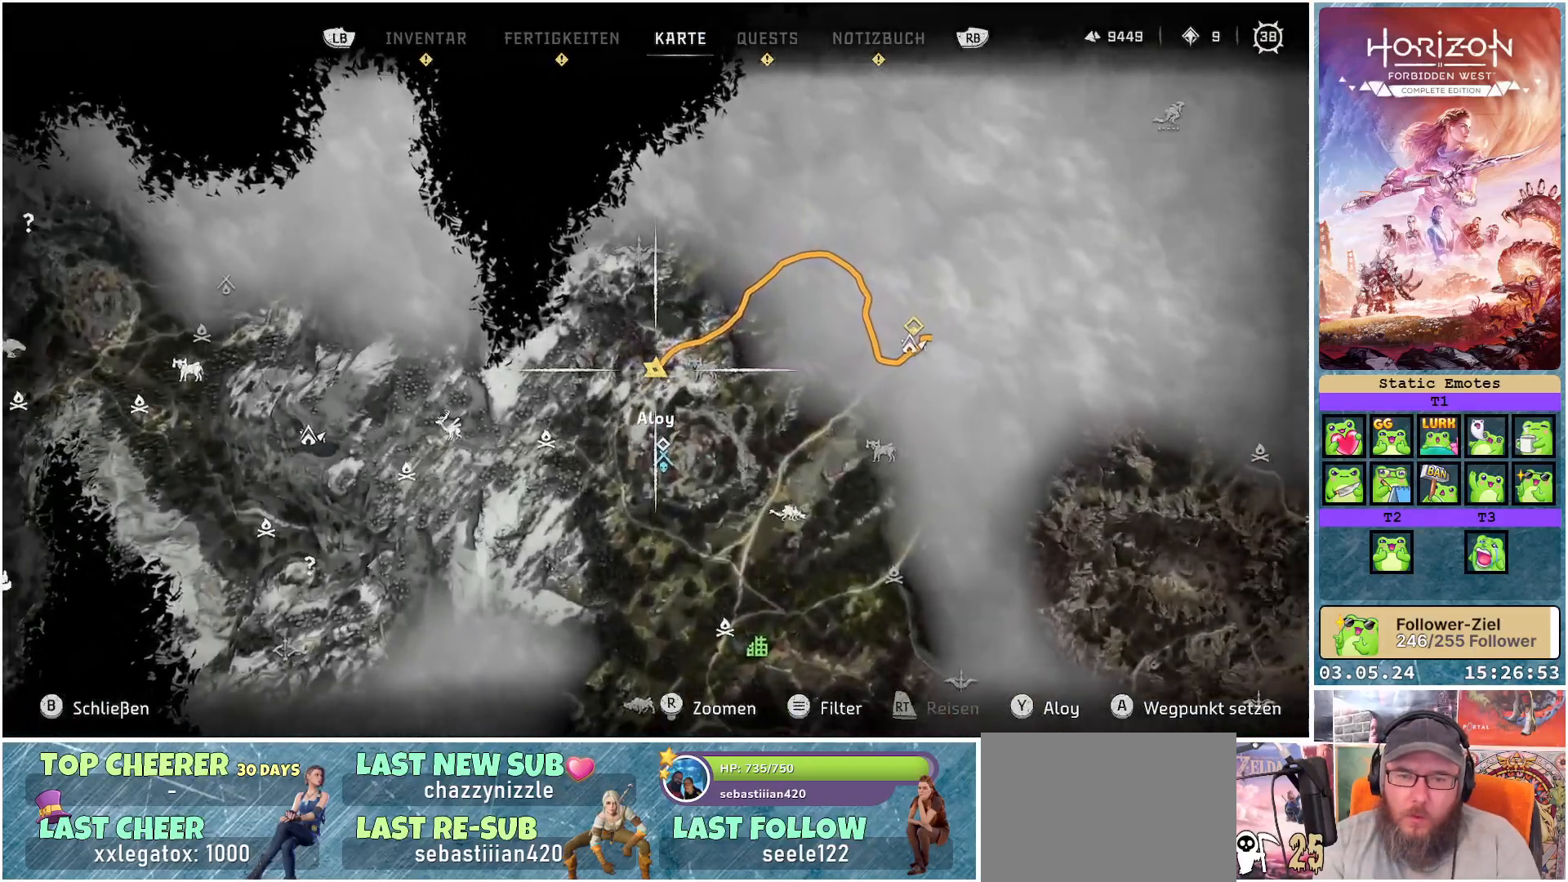
{"buttons": [], "left_stick": "right", "right_stick": "center", "events": [[333, "left_stick", "right"]]}
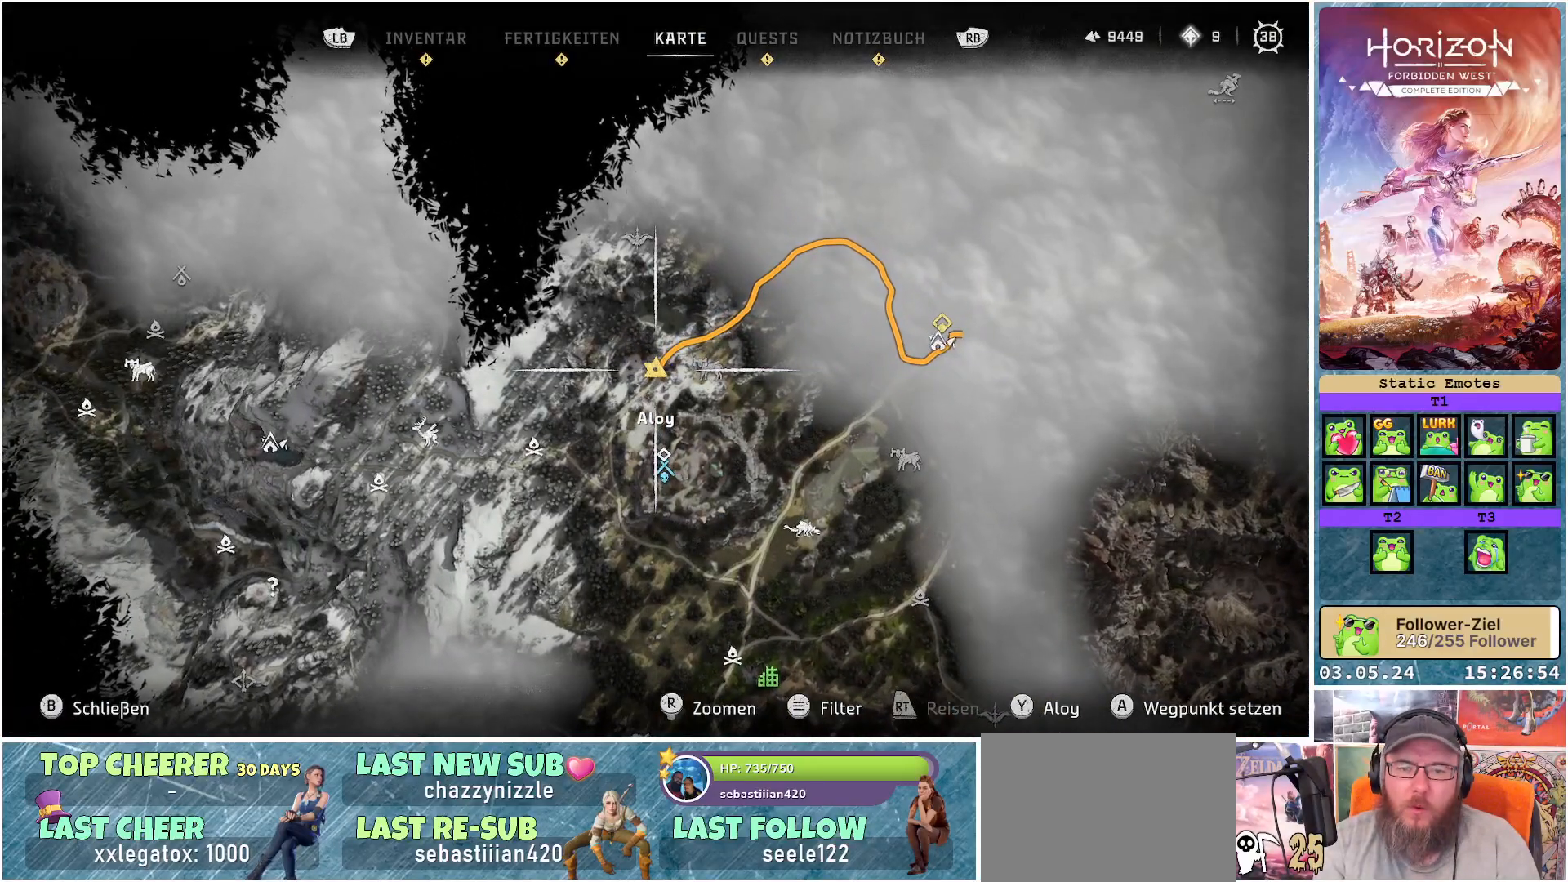
{"buttons": [], "left_stick": "center", "right_stick": "center", "events": [[133, "left_stick", "center"]]}
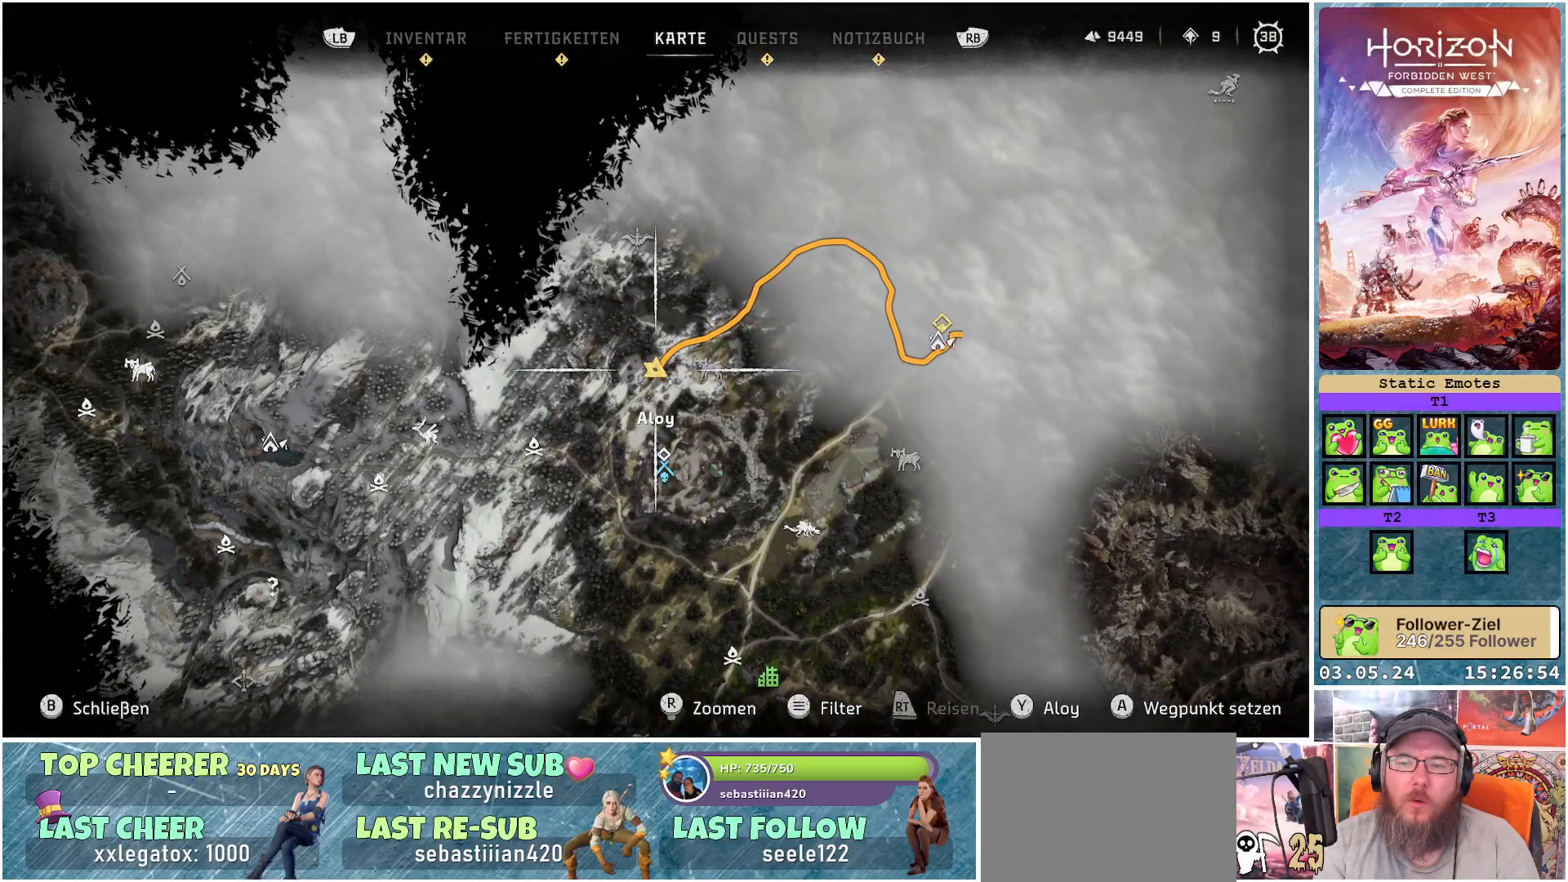
{"buttons": [], "left_stick": "center", "right_stick": "center", "events": []}
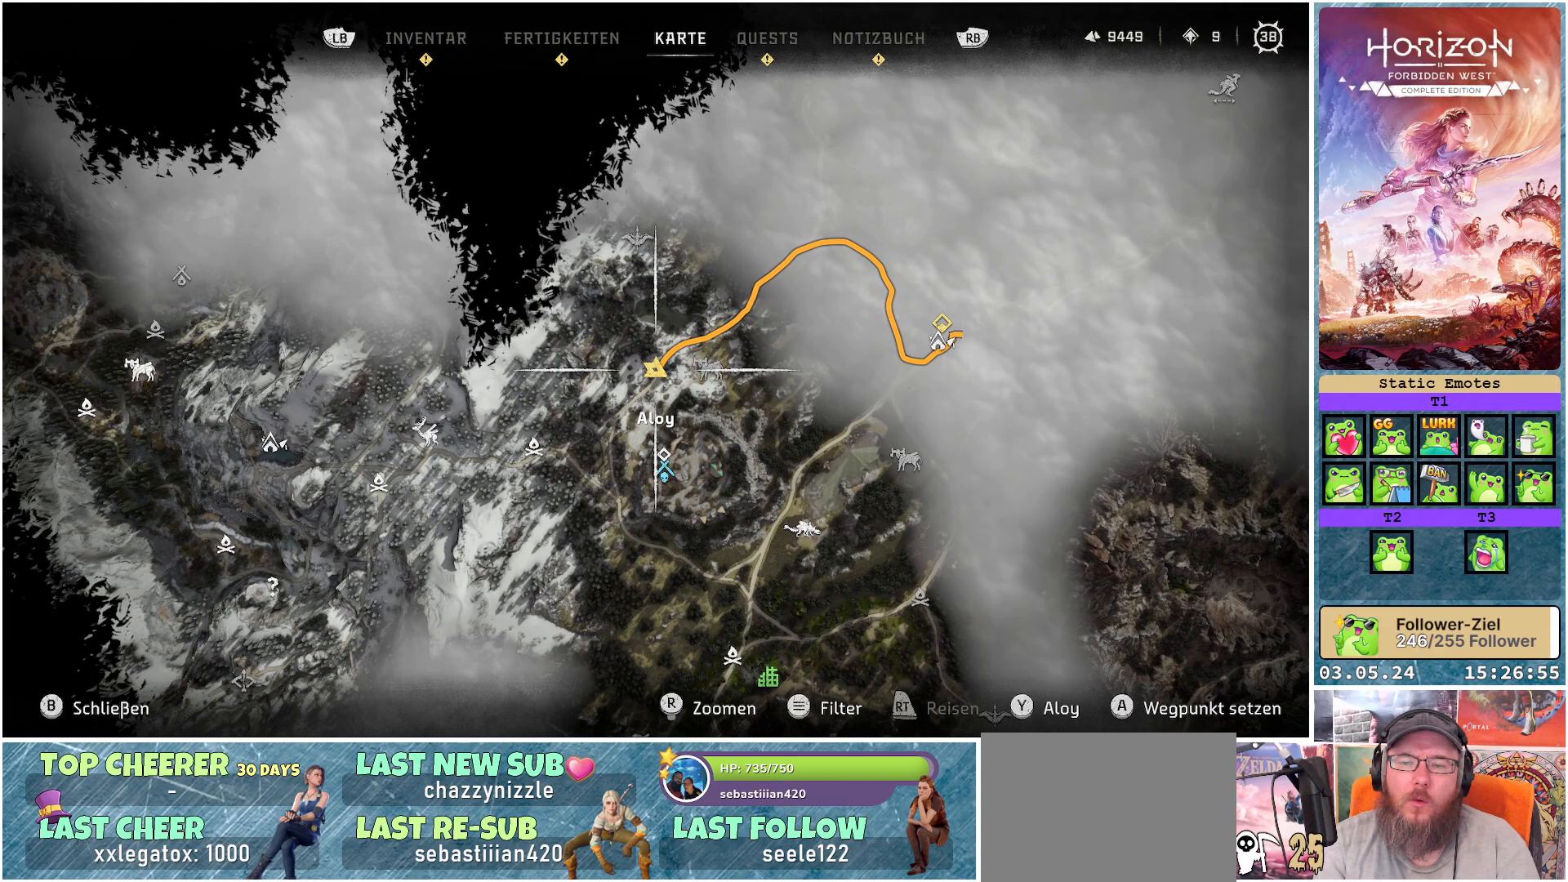
{"buttons": [], "left_stick": "center", "right_stick": "center", "events": []}
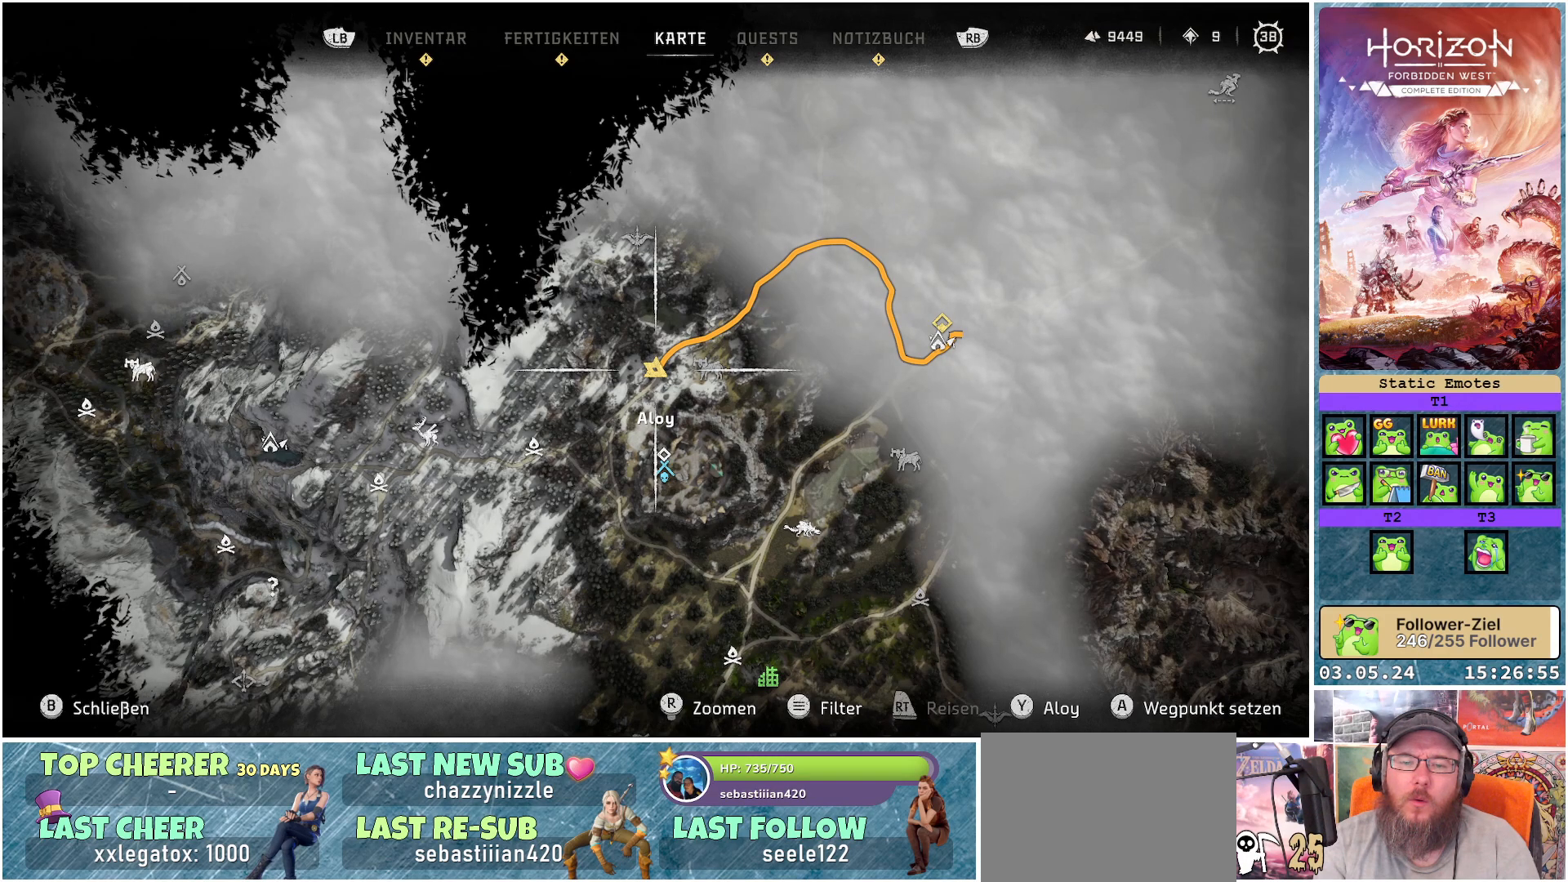
{"buttons": [], "left_stick": "center", "right_stick": "center", "events": []}
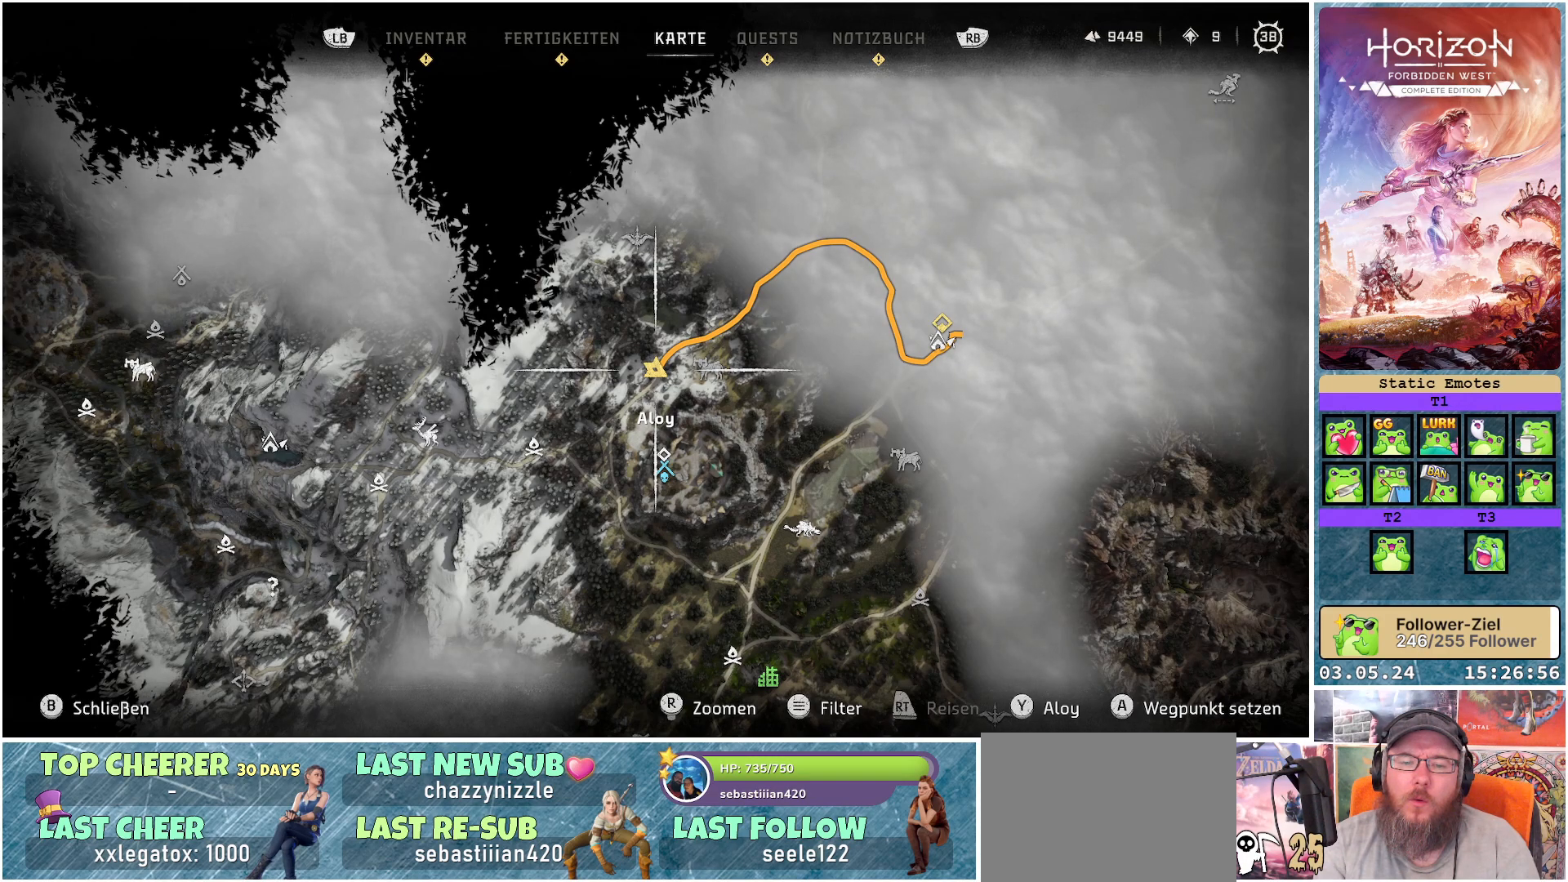
{"buttons": [], "left_stick": "center", "right_stick": "center", "events": []}
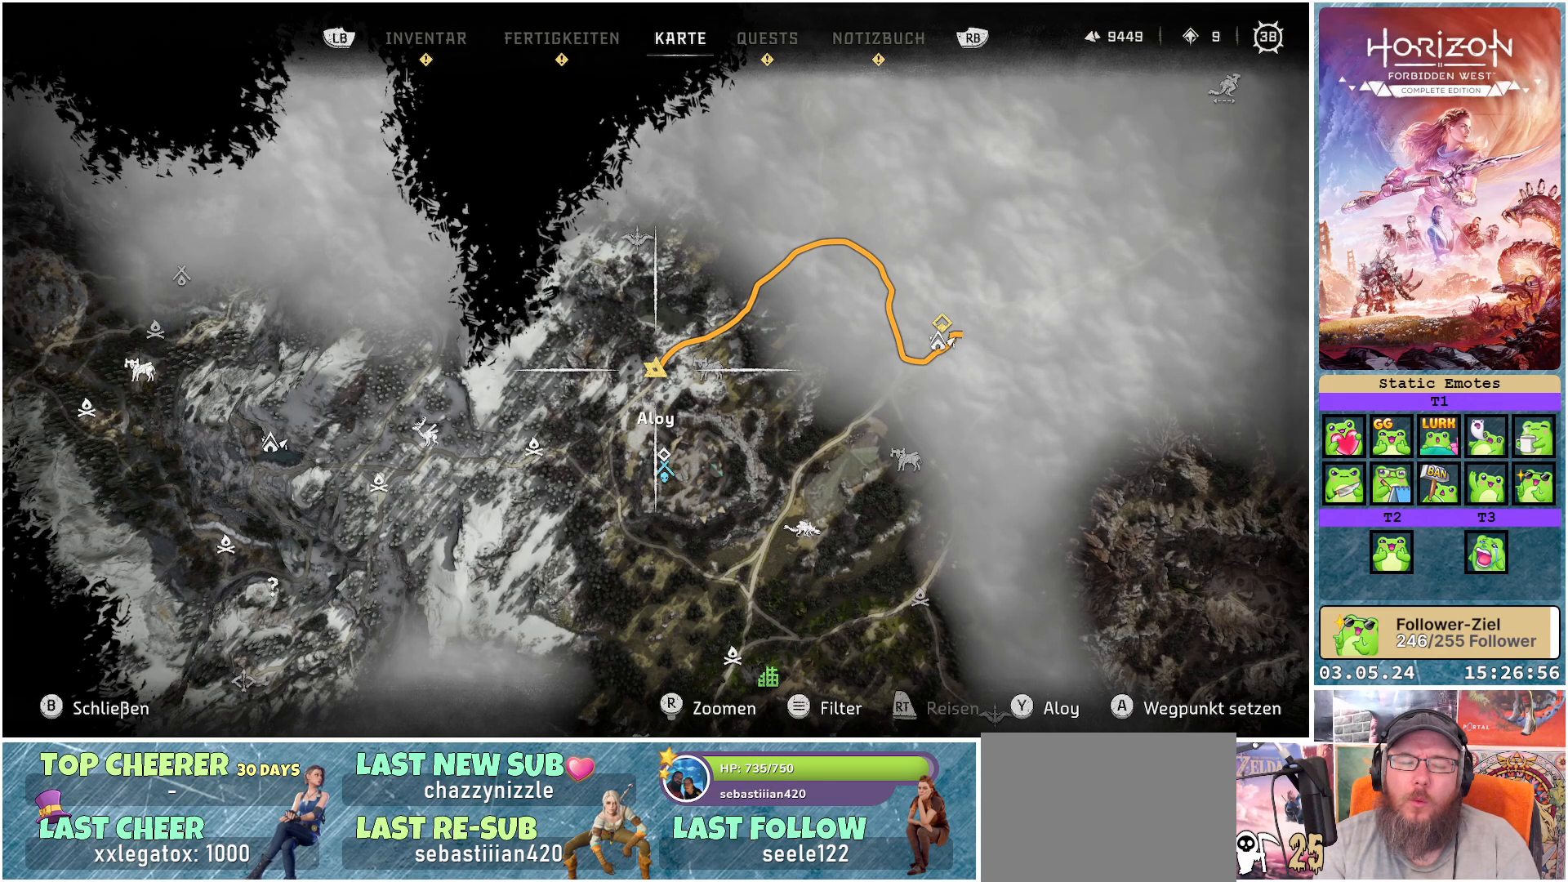
{"buttons": [], "left_stick": "center", "right_stick": "center", "events": []}
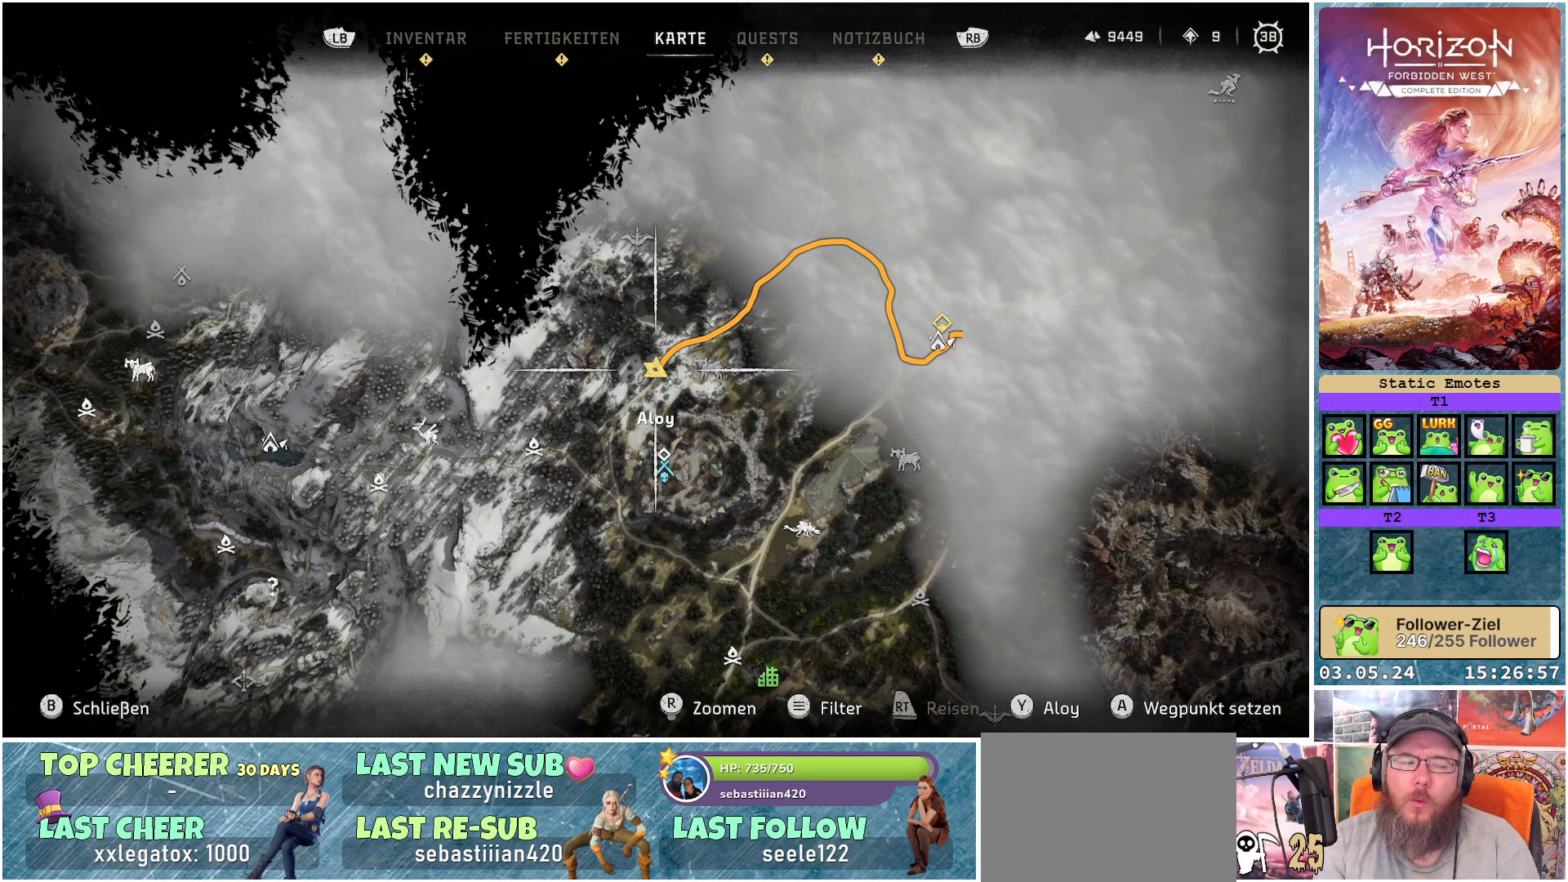
{"buttons": [], "left_stick": "center", "right_stick": "center", "events": []}
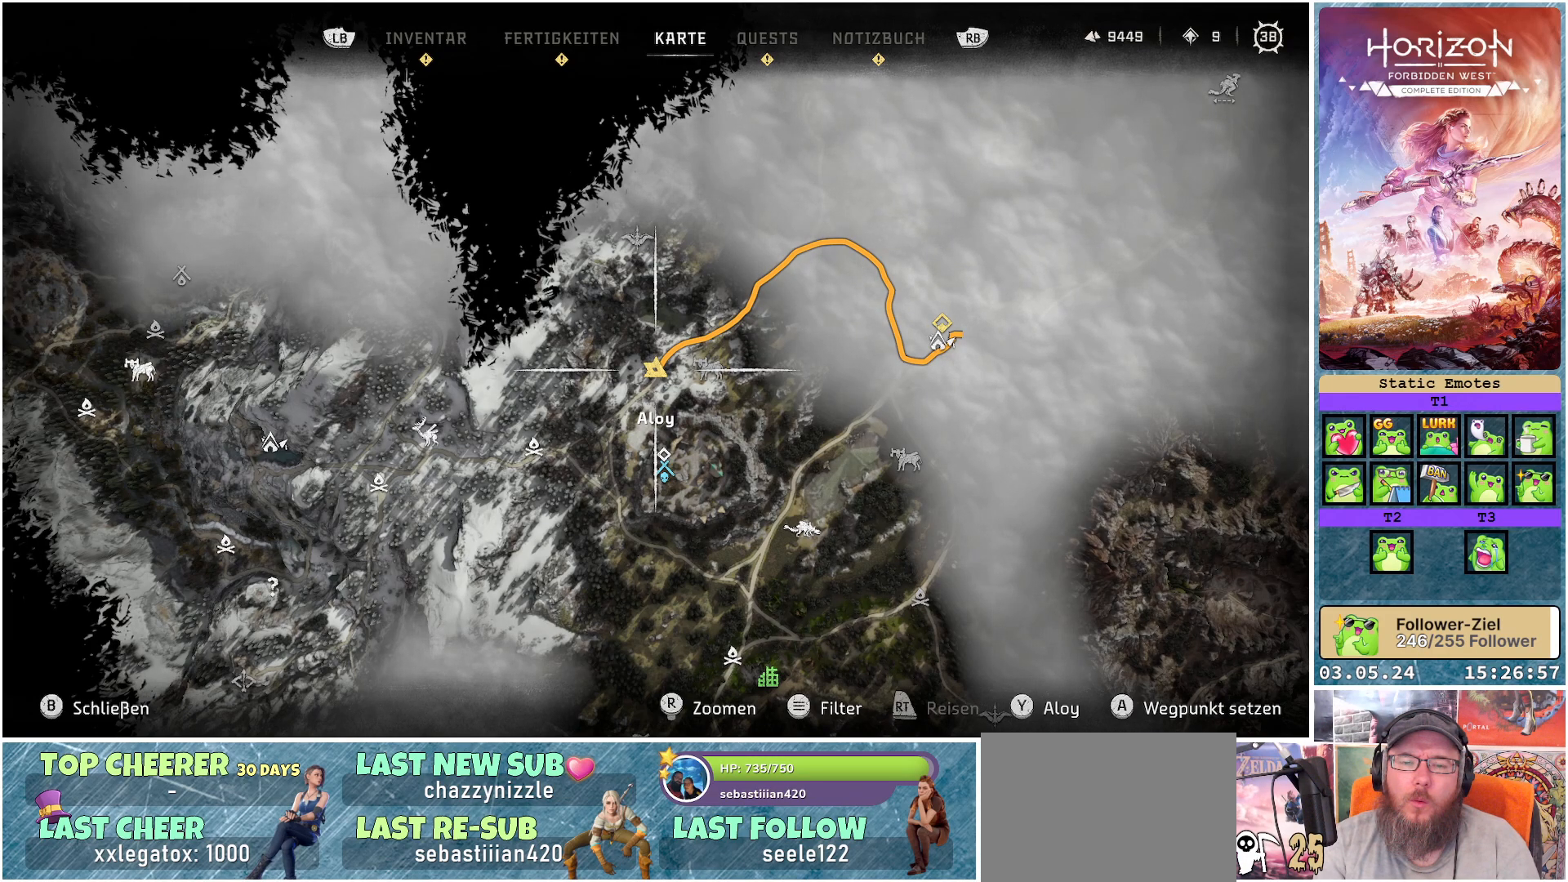
{"buttons": [], "left_stick": "center", "right_stick": "center", "events": [[233, "B", "down"], [333, "B", "up"]]}
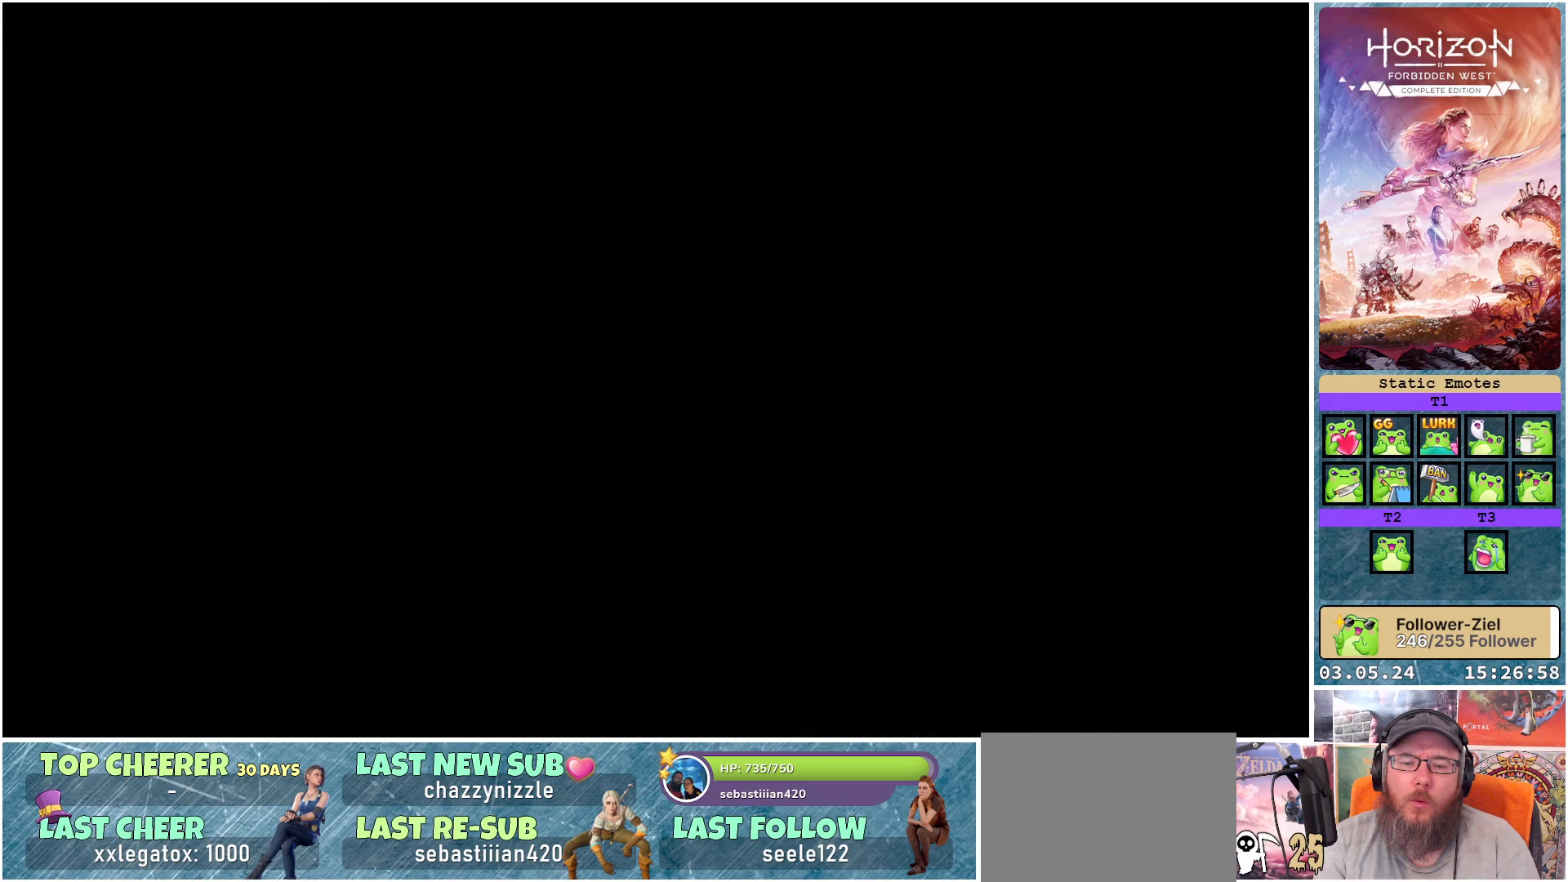
{"buttons": [], "left_stick": "up-right", "right_stick": "right", "events": [[183, "right_stick", "right"], [250, "left_stick", "up-right"]]}
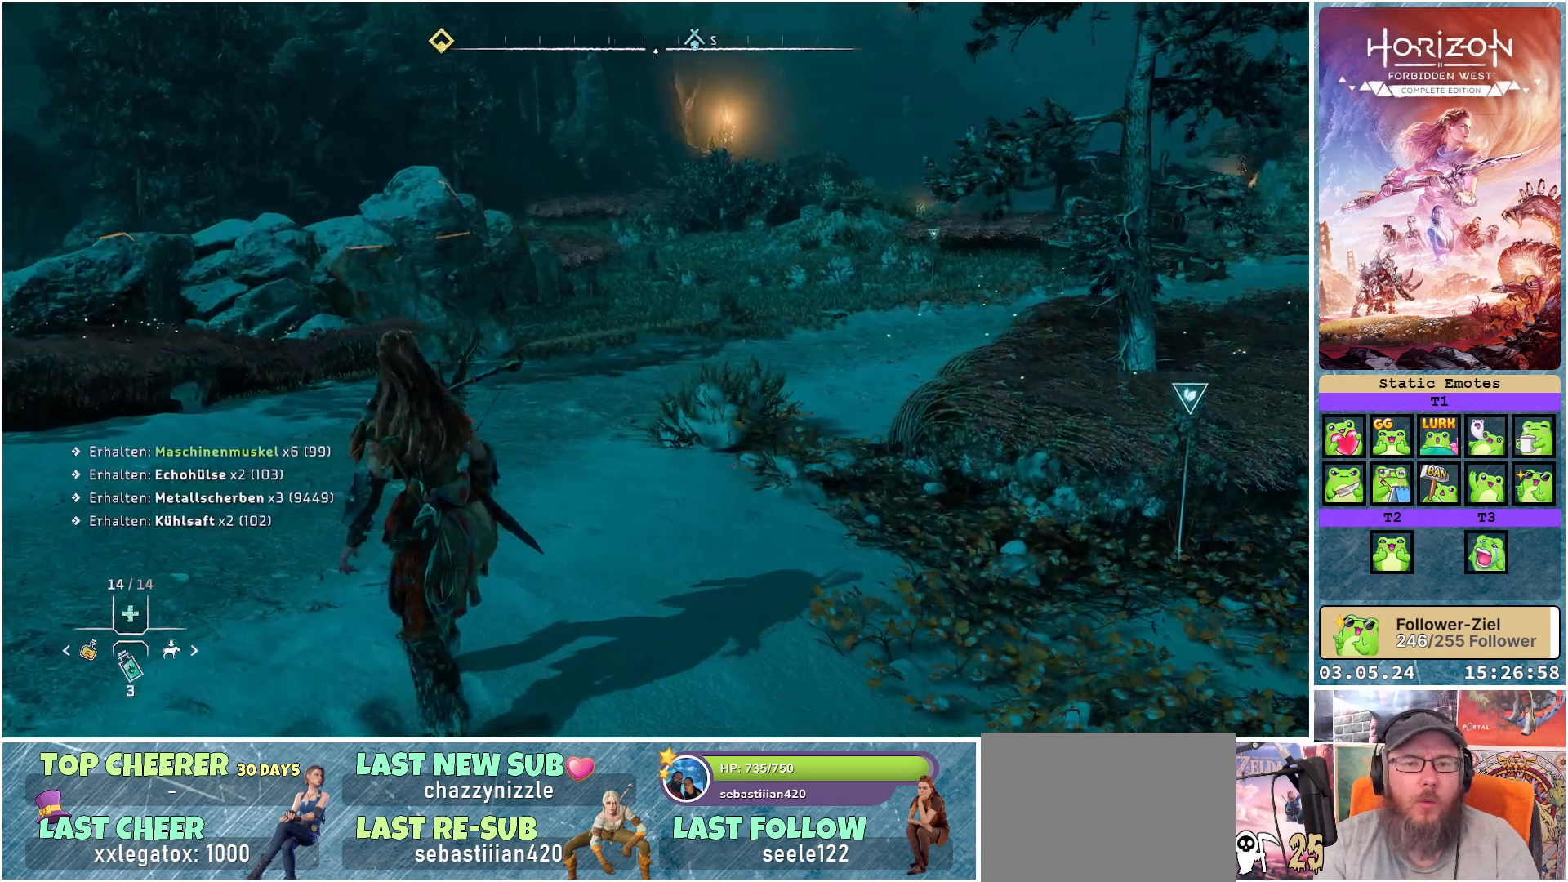
{"buttons": [], "left_stick": "up-right", "right_stick": "center", "events": [[33, "right_stick", "center"], [83, "right_stick", "up-right"], [283, "right_stick", "center"]]}
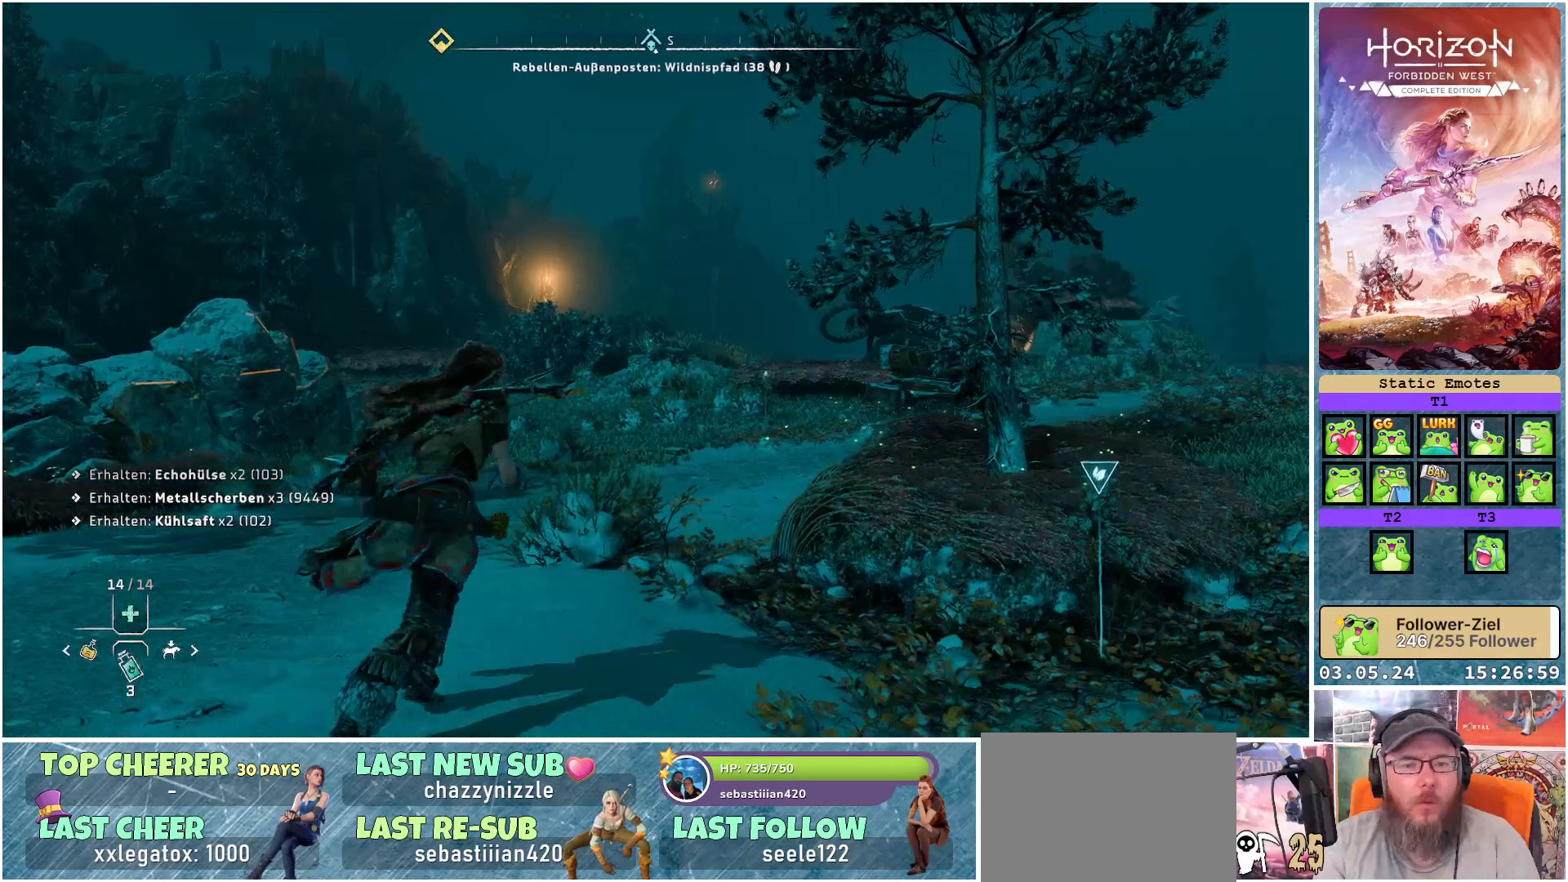
{"buttons": [], "left_stick": "up", "right_stick": "center", "events": [[333, "left_stick", "up"]]}
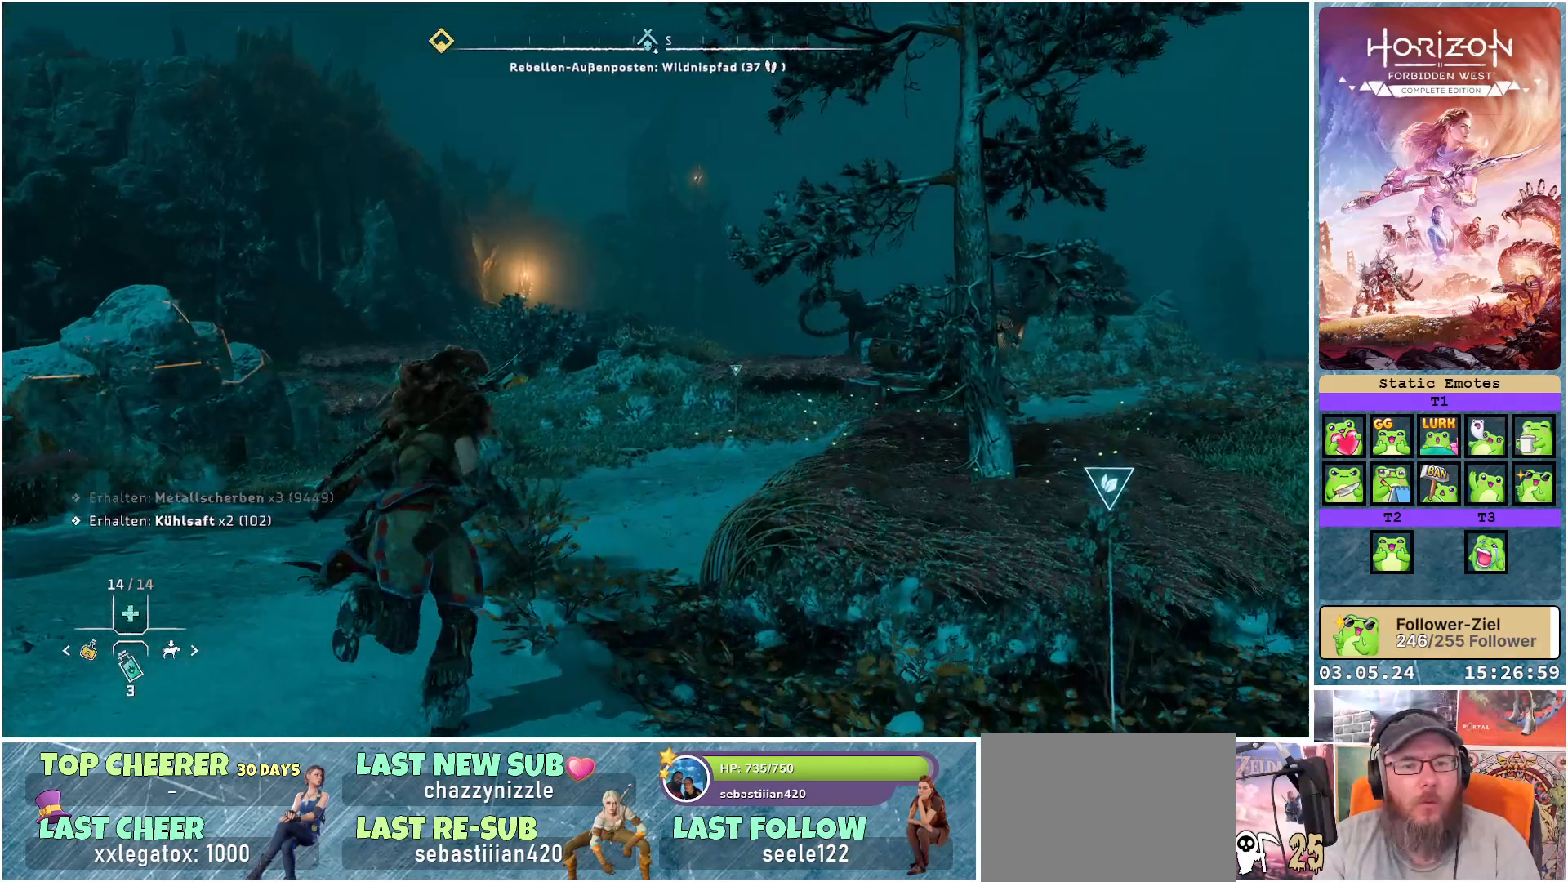
{"buttons": [], "left_stick": "up", "right_stick": "center", "events": [[133, "right_stick", "left"], [233, "left_stick", "up-left"], [333, "left_stick", "up"], [433, "right_stick", "center"]]}
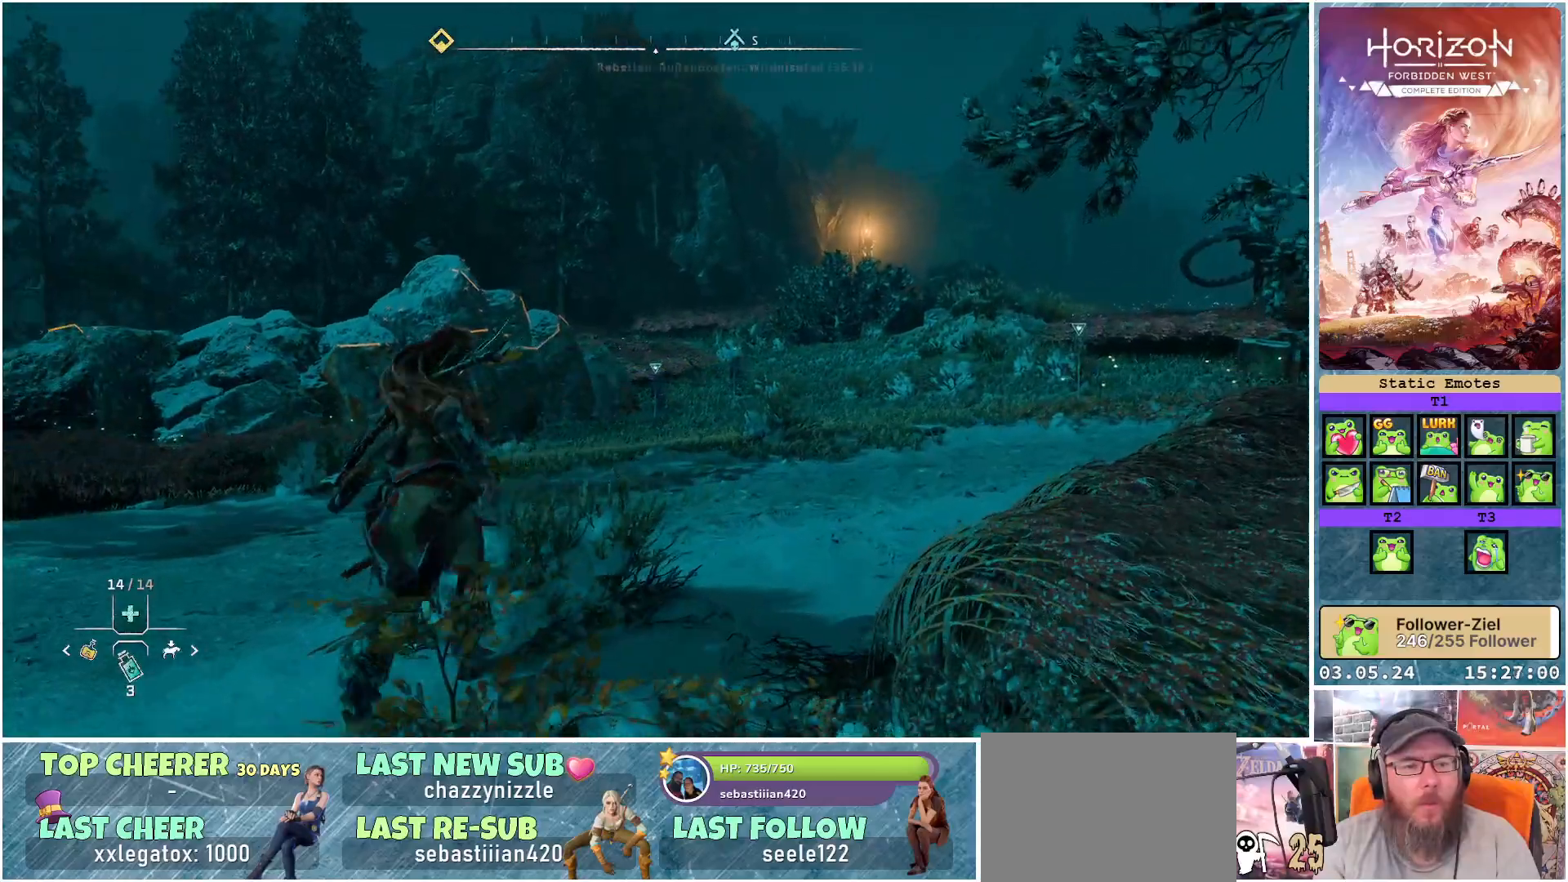
{"buttons": [], "left_stick": "up-right", "right_stick": "center", "events": [[483, "left_stick", "up-right"]]}
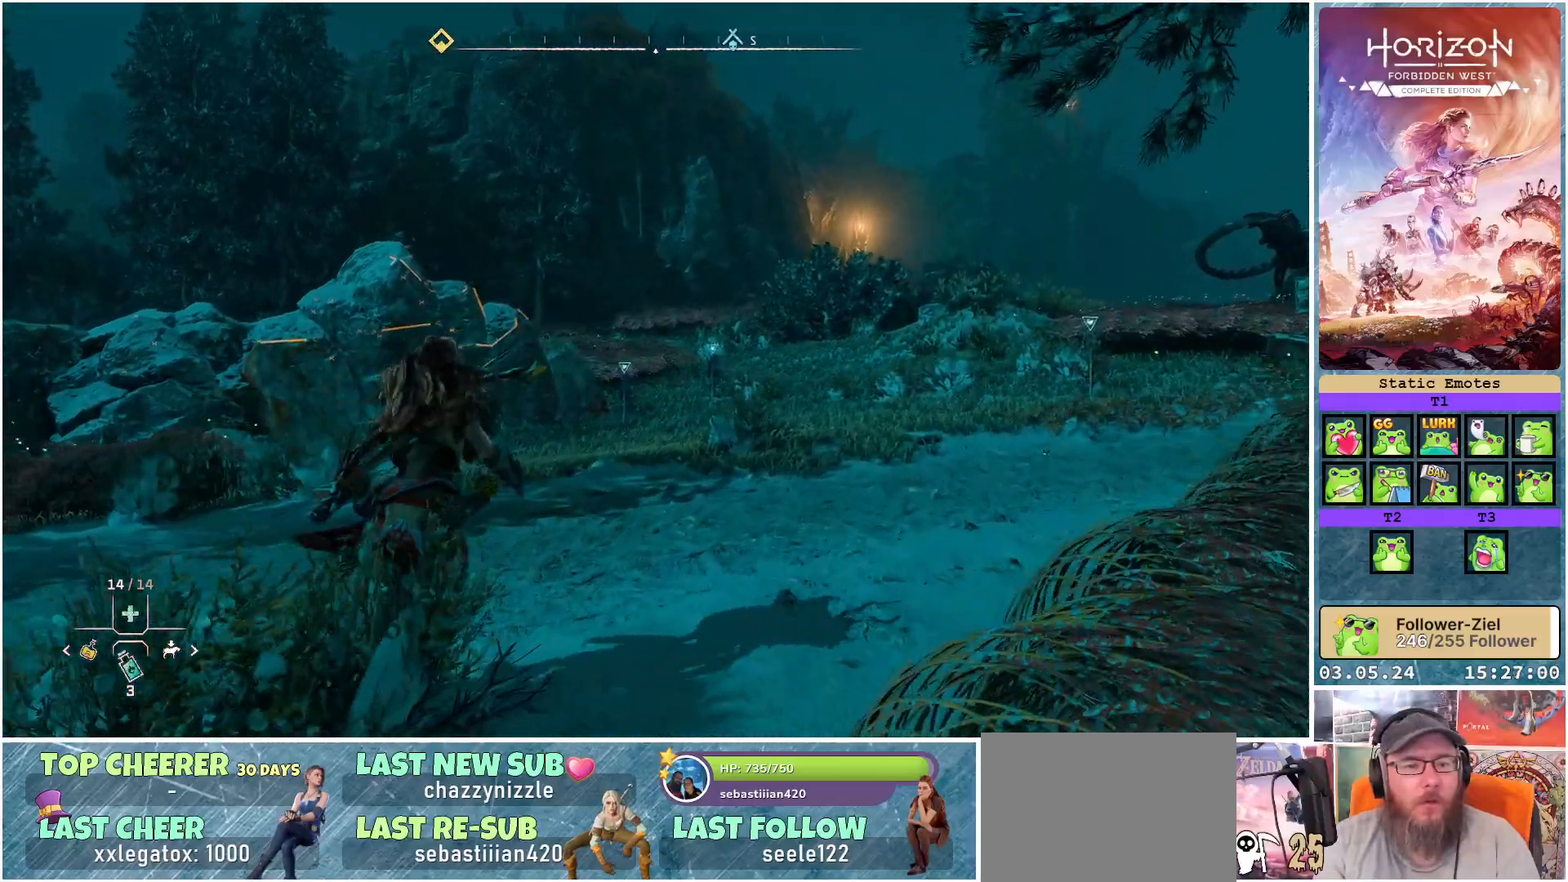
{"buttons": [], "left_stick": "up-right", "right_stick": "center", "events": [[133, "right_stick", "right"], [350, "right_stick", "center"]]}
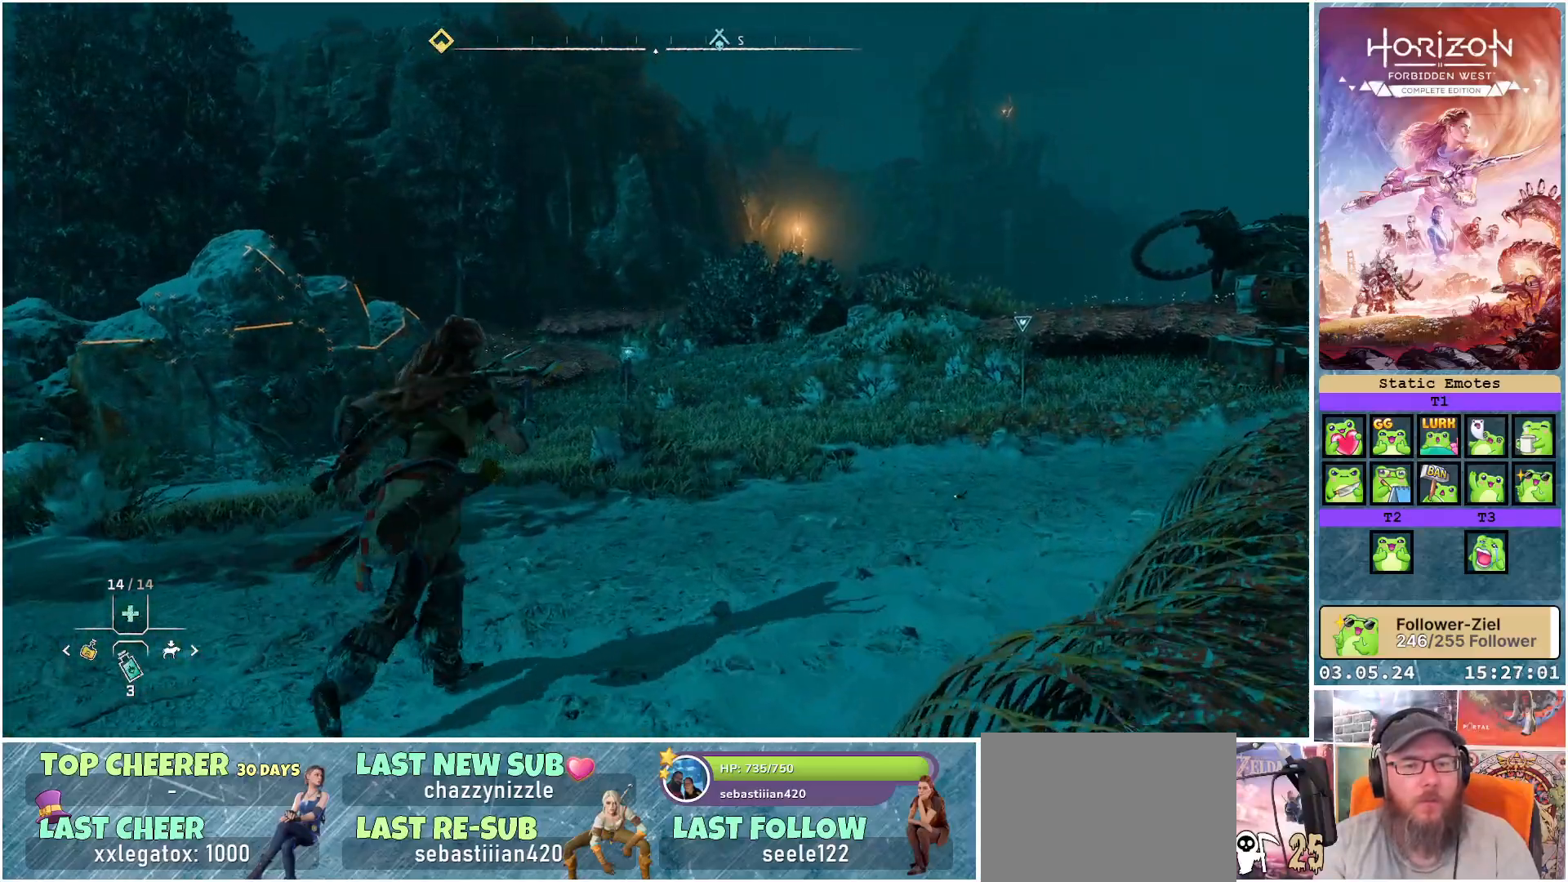
{"buttons": [], "left_stick": "up-right", "right_stick": "center", "events": [[133, "right_stick", "right"], [317, "right_stick", "center"]]}
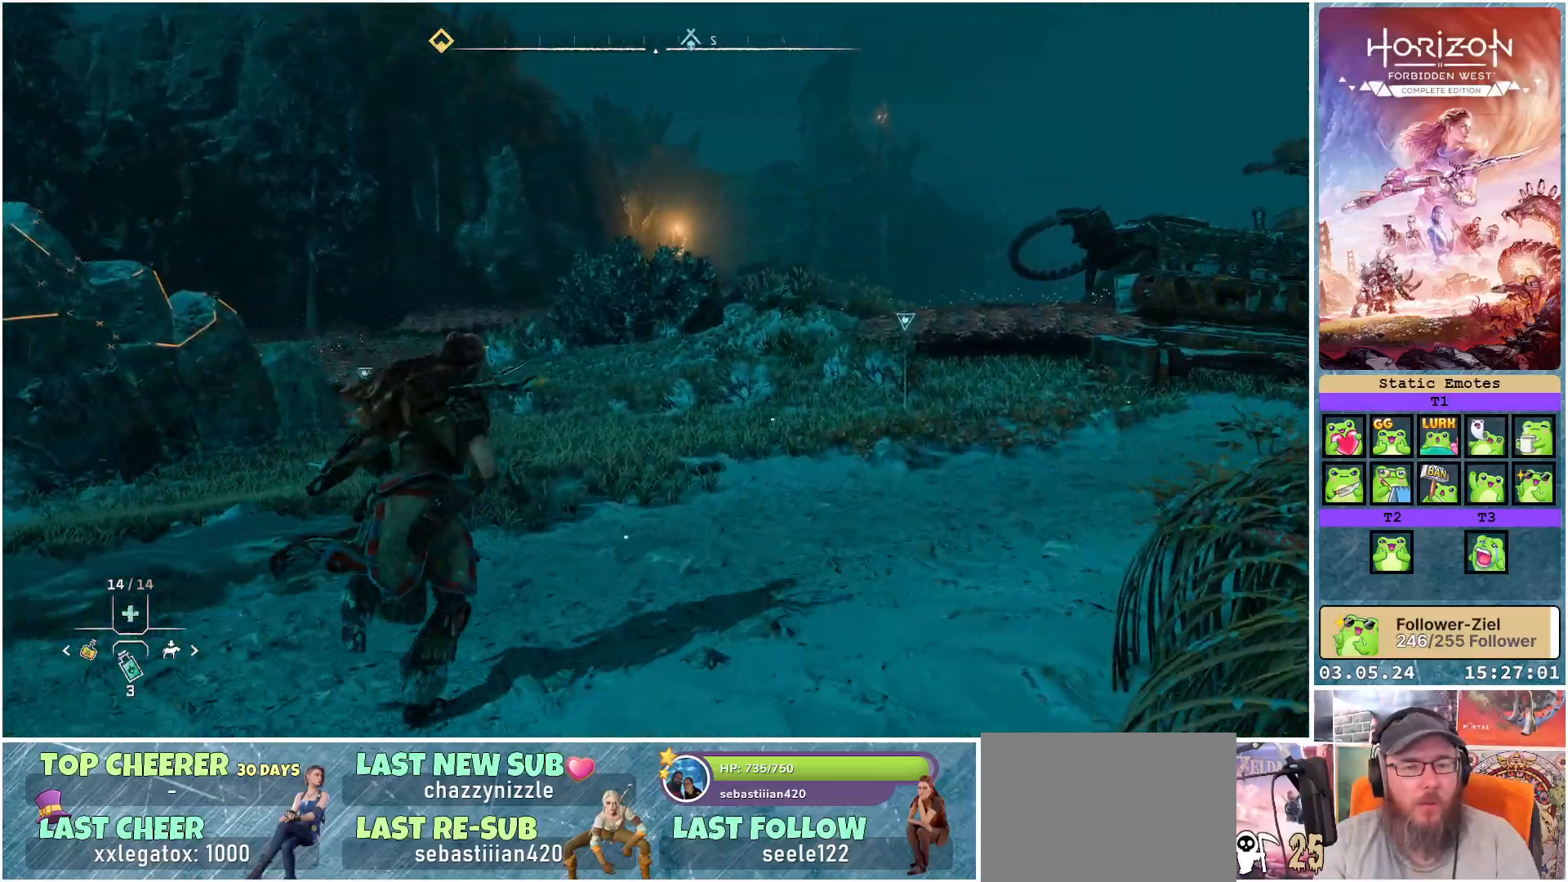
{"buttons": [], "left_stick": "up-right", "right_stick": "center", "events": [[217, "right_stick", "down"], [417, "right_stick", "center"]]}